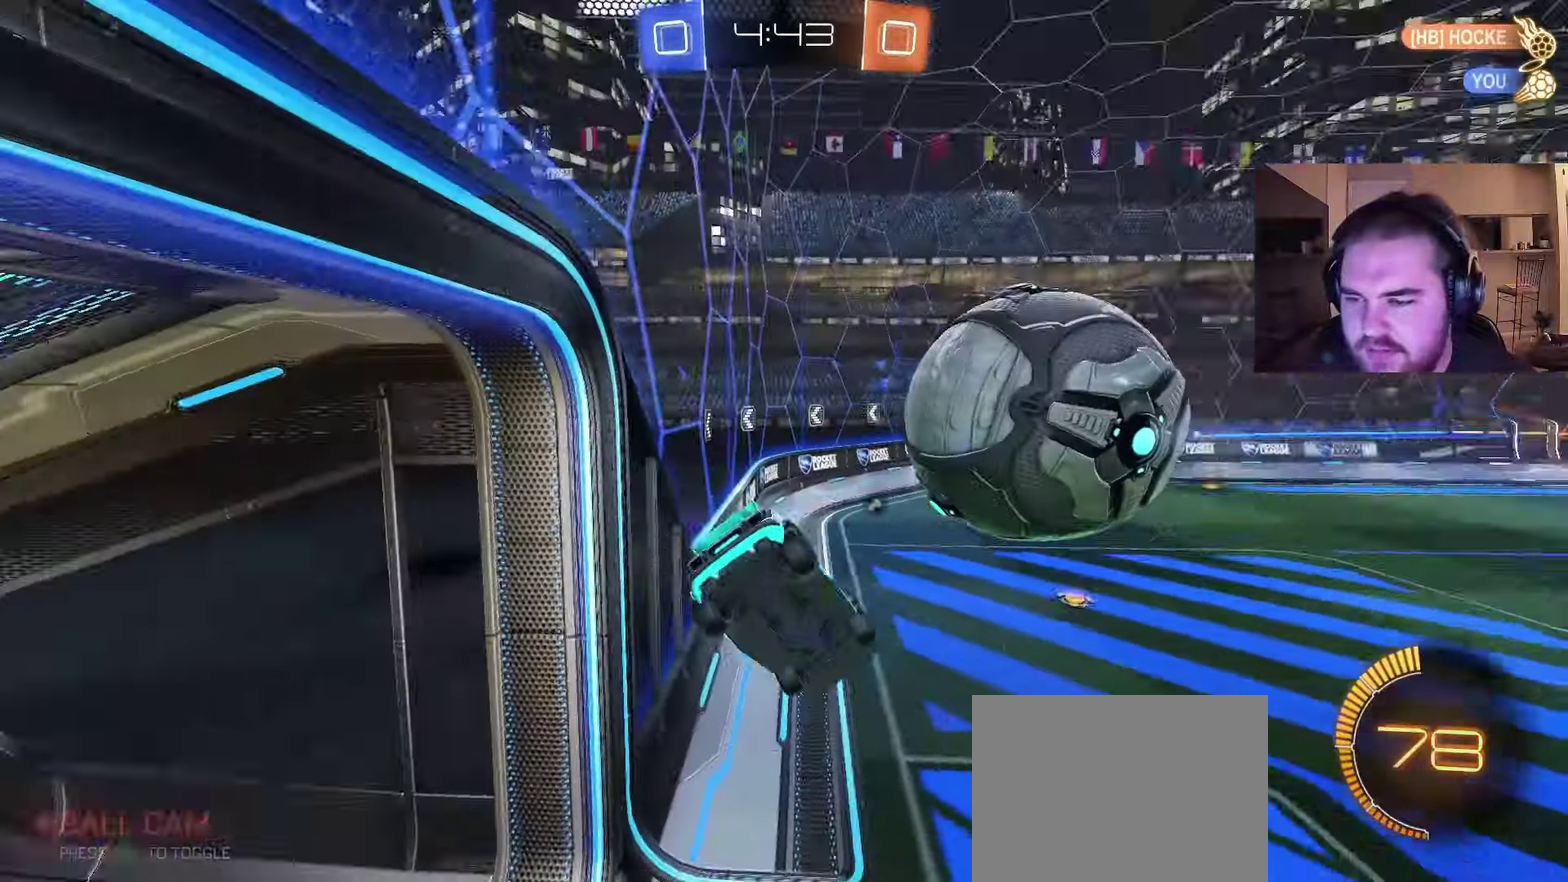
Gameplay with a controller (PlayStation layout); each line is a JSON object with the inputs held at the frame after it. "events" lists button and stick changes between this image and that frame as [ms after this image, input, new state], when the widget could be followed in between. Not read: L1 R1.
{"buttons": ["R2"], "left_stick": "center", "right_stick": "center", "events": [[17, "TRIANGLE", "up"], [67, "left_stick", "left"], [117, "left_stick", "up-left"], [133, "TRIANGLE", "down"], [250, "TRIANGLE", "up"], [350, "left_stick", "center"], [500, "R2", "down"]]}
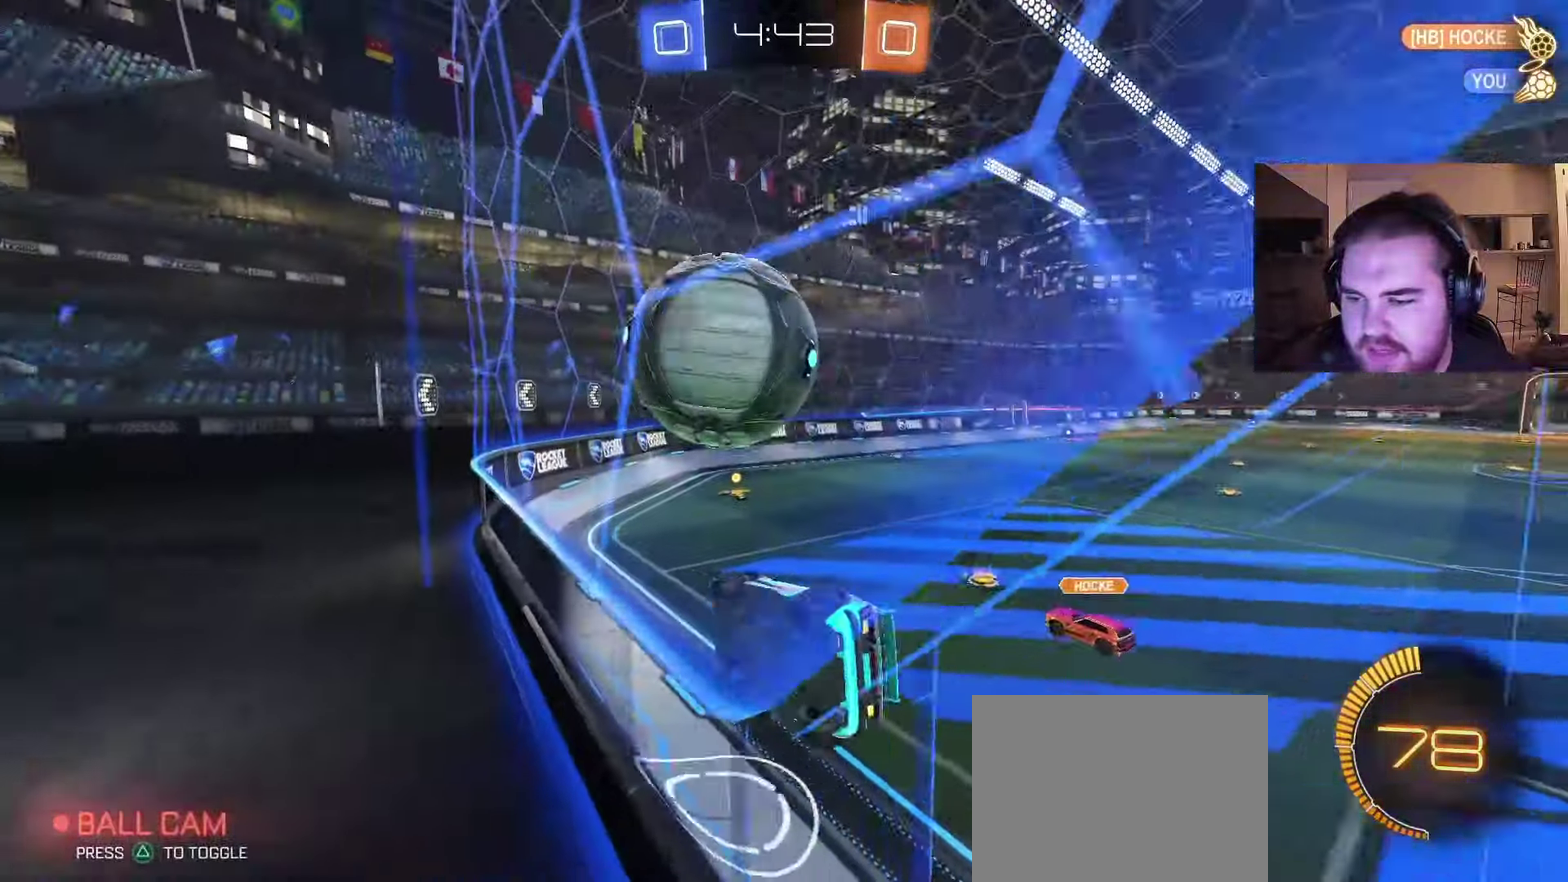
{"buttons": ["R2"], "left_stick": "right", "right_stick": "center", "events": [[83, "CIRCLE", "down"], [217, "CIRCLE", "up"], [500, "left_stick", "right"]]}
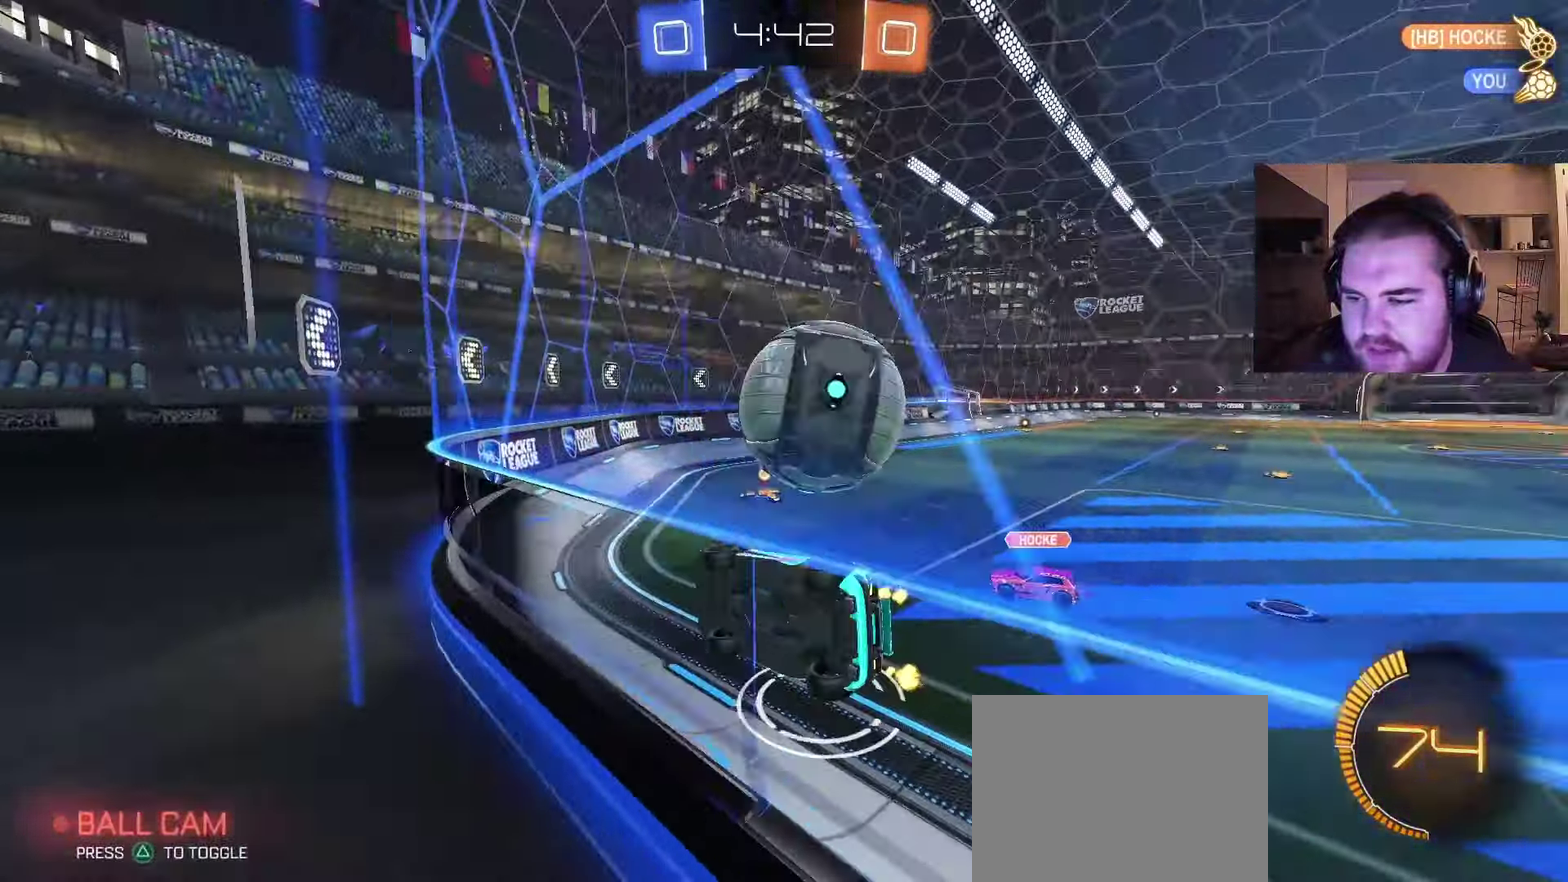
{"buttons": ["R2"], "left_stick": "left", "right_stick": "center", "events": [[167, "CIRCLE", "down"], [333, "CIRCLE", "up"], [333, "left_stick", "left"]]}
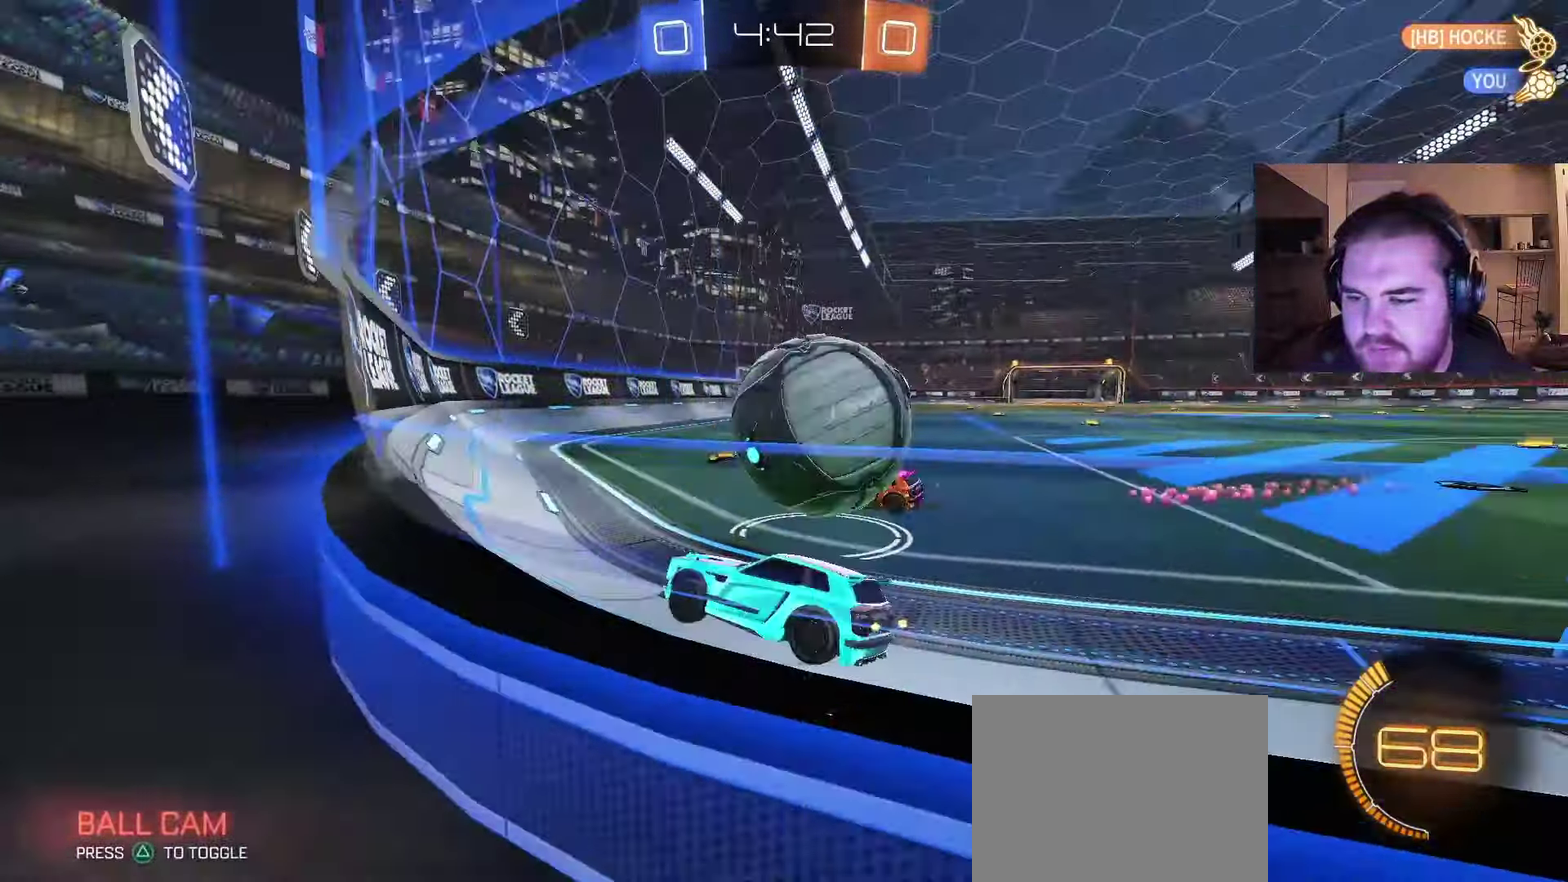
{"buttons": ["R2"], "left_stick": "center", "right_stick": "center", "events": [[67, "R2", "up"], [117, "left_stick", "center"], [167, "L2", "down"], [200, "left_stick", "up-right"], [317, "R2", "down"], [400, "L2", "up"], [400, "left_stick", "center"]]}
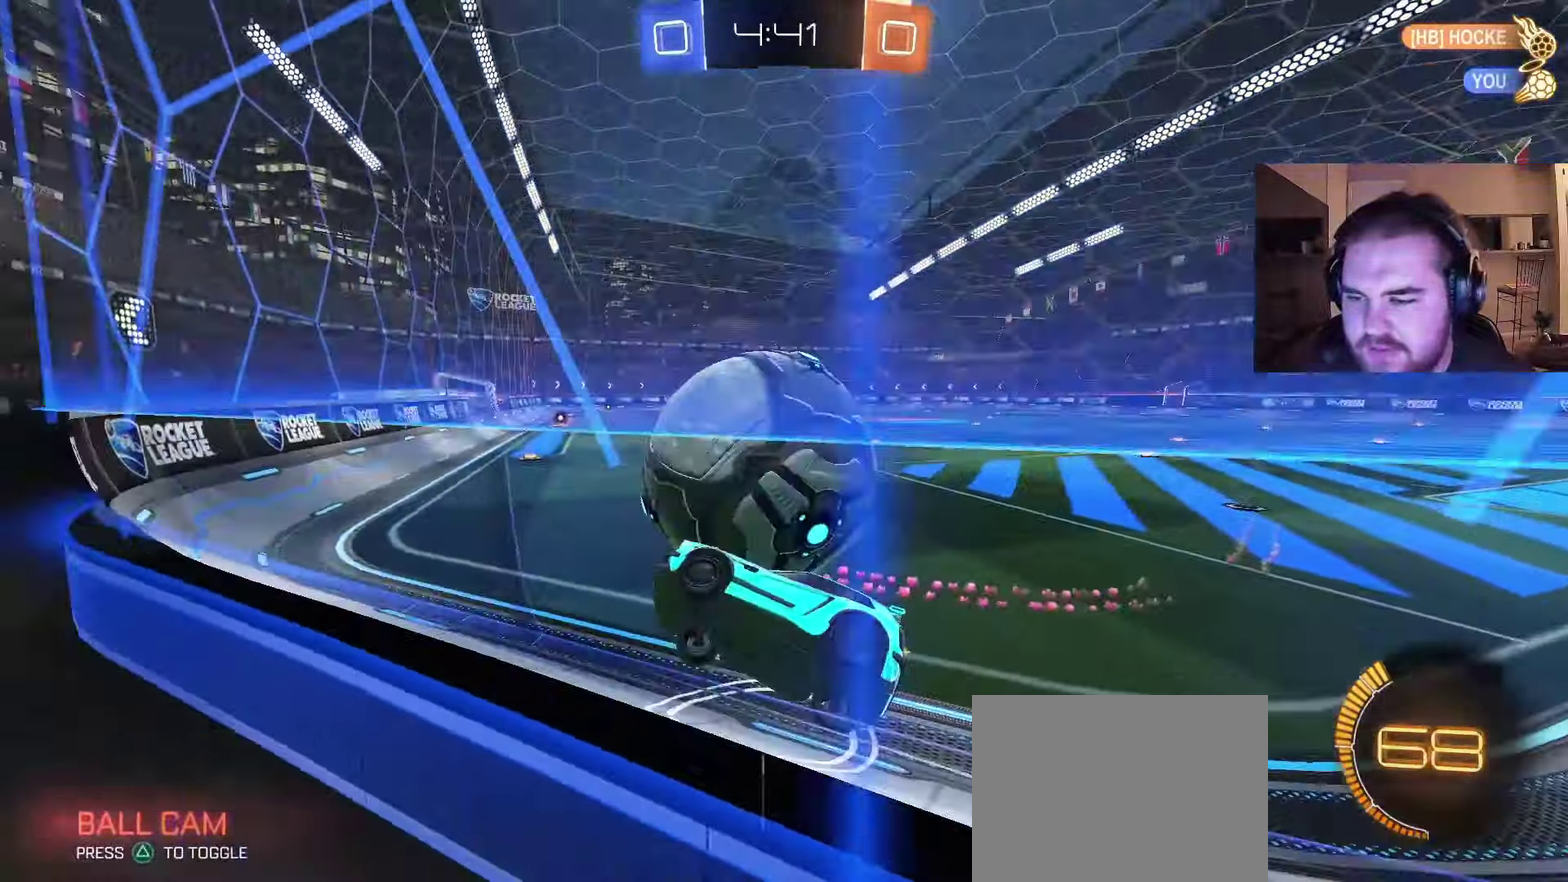
{"buttons": ["R2"], "left_stick": "center", "right_stick": "center", "events": [[17, "left_stick", "right"], [133, "left_stick", "center"]]}
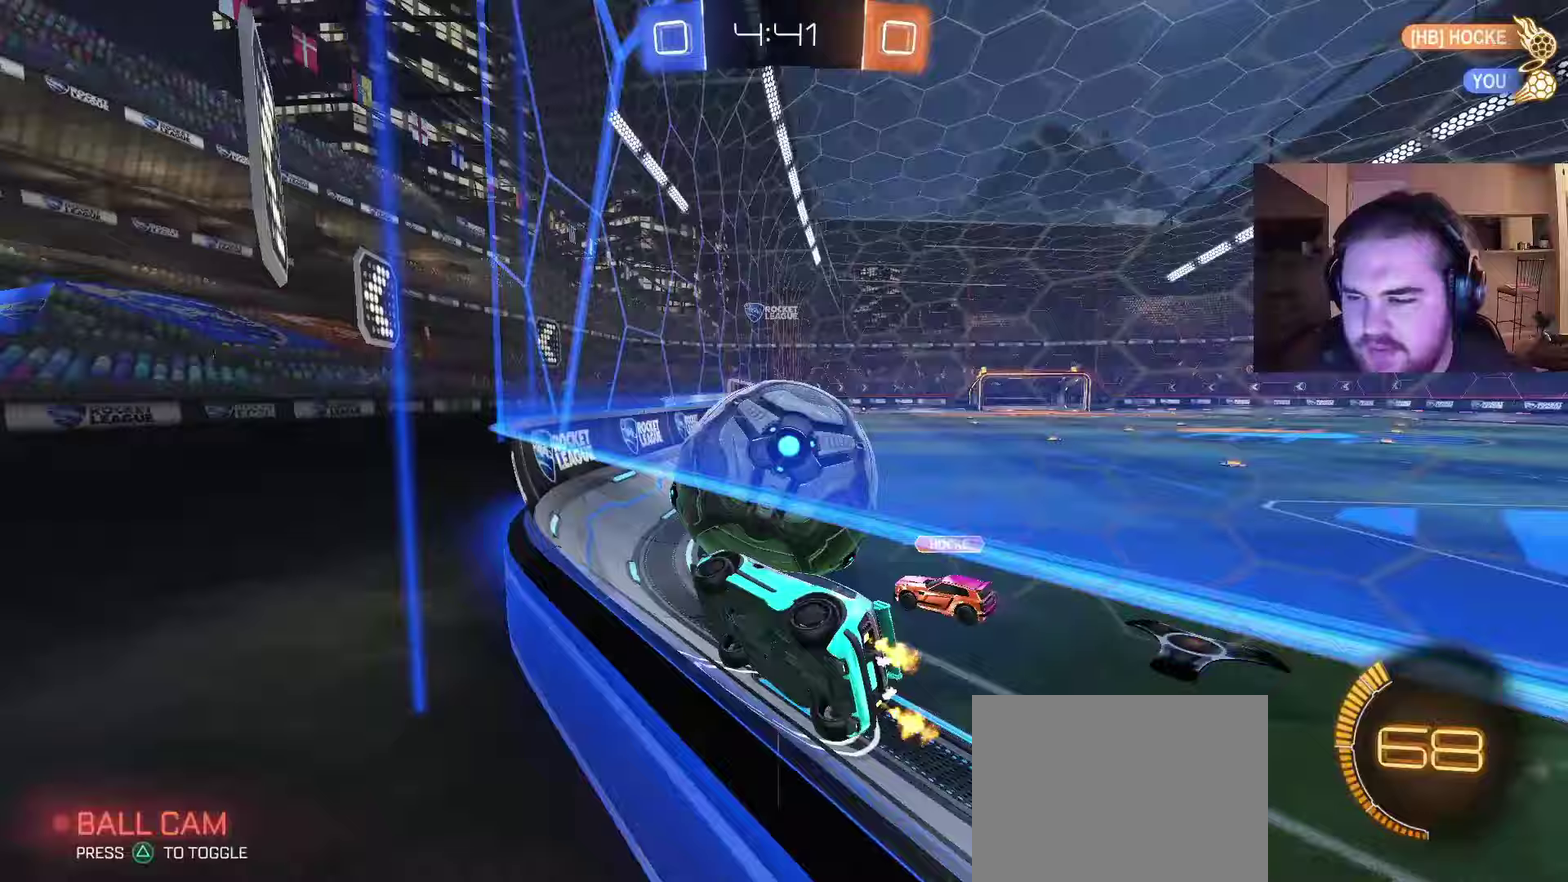
{"buttons": ["R2"], "left_stick": "right", "right_stick": "center", "events": [[317, "left_stick", "right"]]}
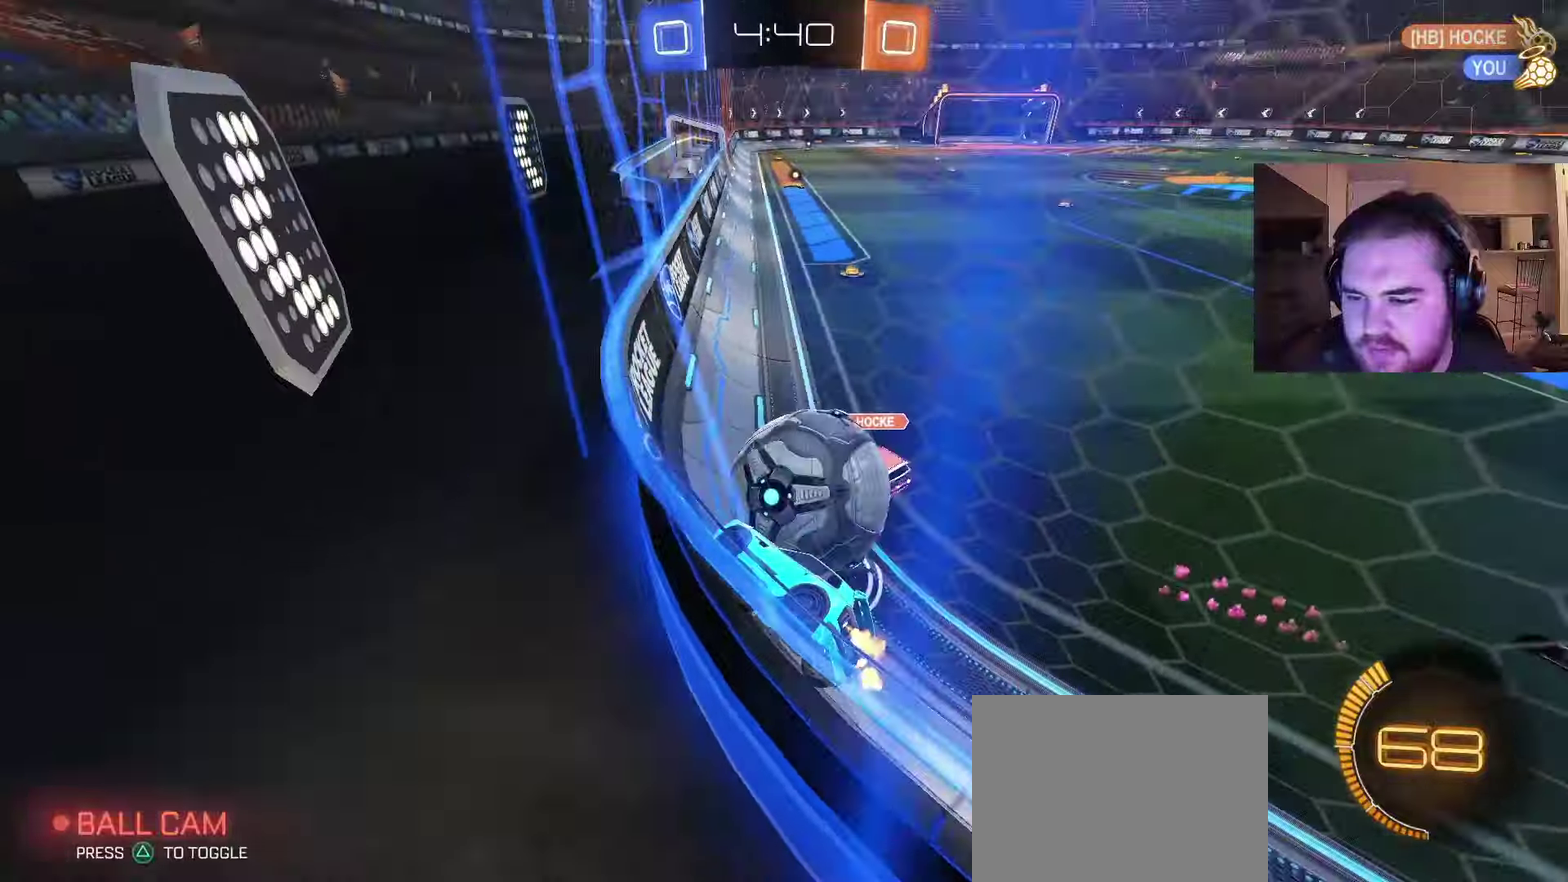
{"buttons": ["R2"], "left_stick": "center", "right_stick": "center", "events": [[150, "left_stick", "center"], [233, "left_stick", "left"], [400, "left_stick", "center"]]}
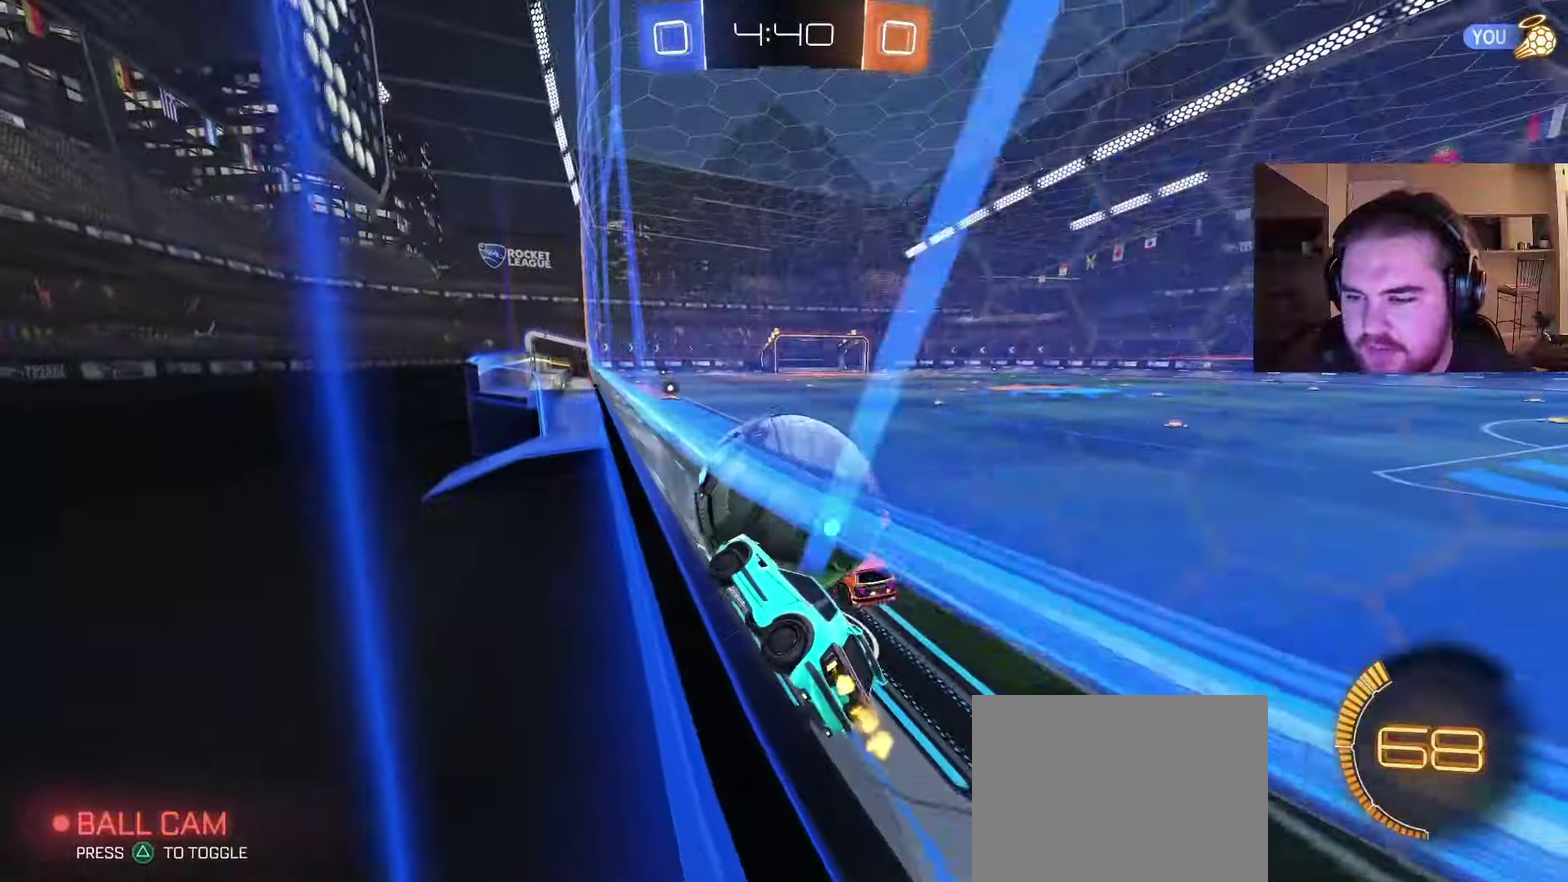
{"buttons": ["R2"], "left_stick": "center", "right_stick": "center", "events": [[150, "left_stick", "right"], [250, "left_stick", "center"]]}
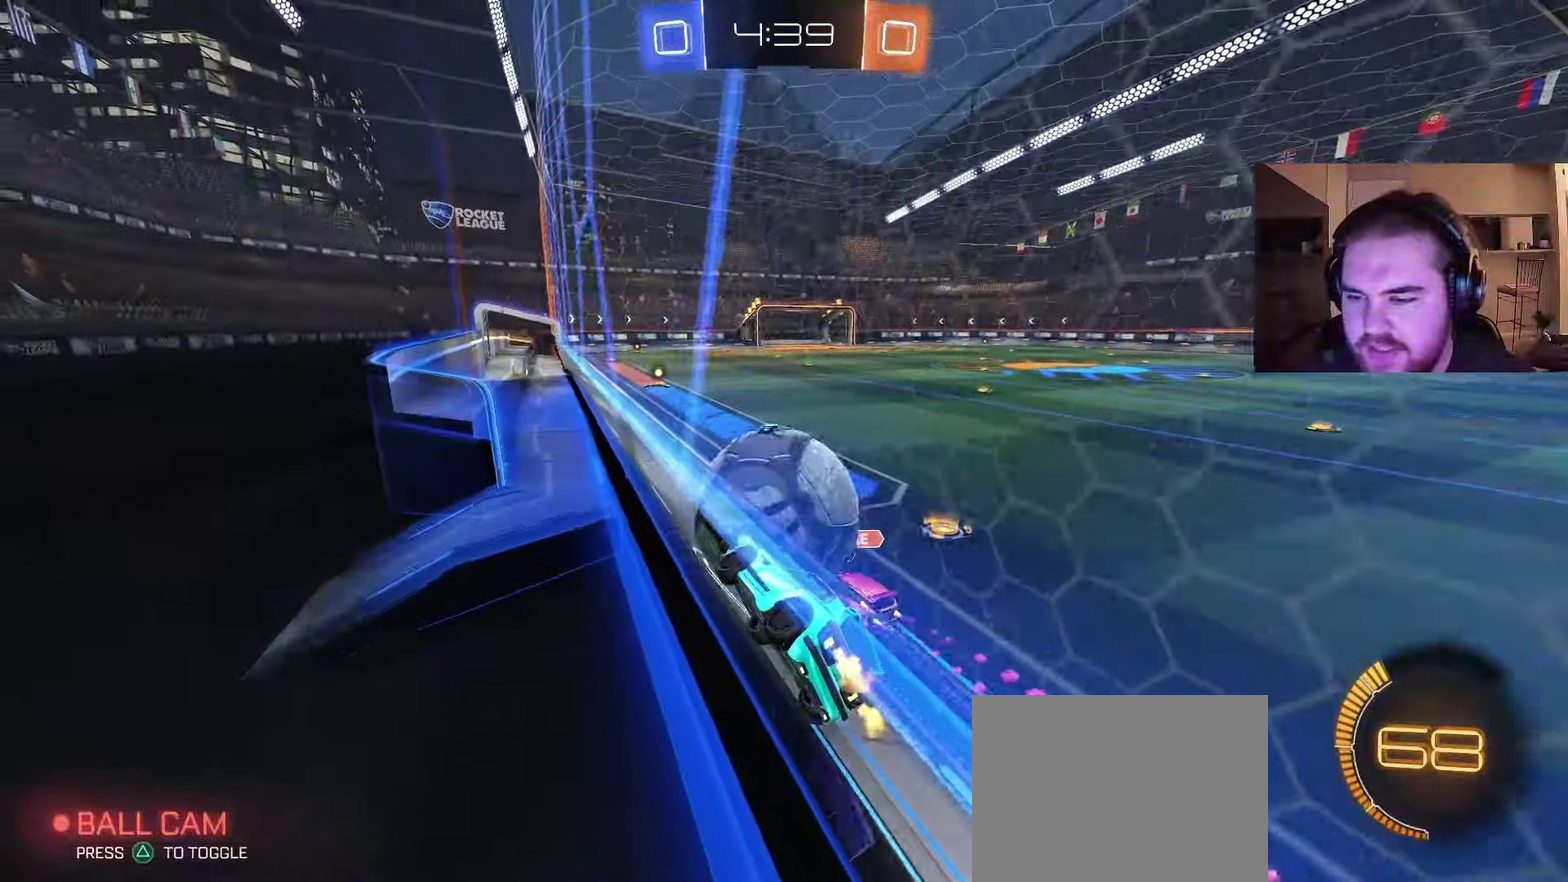
{"buttons": ["R2"], "left_stick": "center", "right_stick": "center", "events": [[217, "CIRCLE", "down"], [233, "left_stick", "left"], [333, "CIRCLE", "up"], [350, "left_stick", "center"]]}
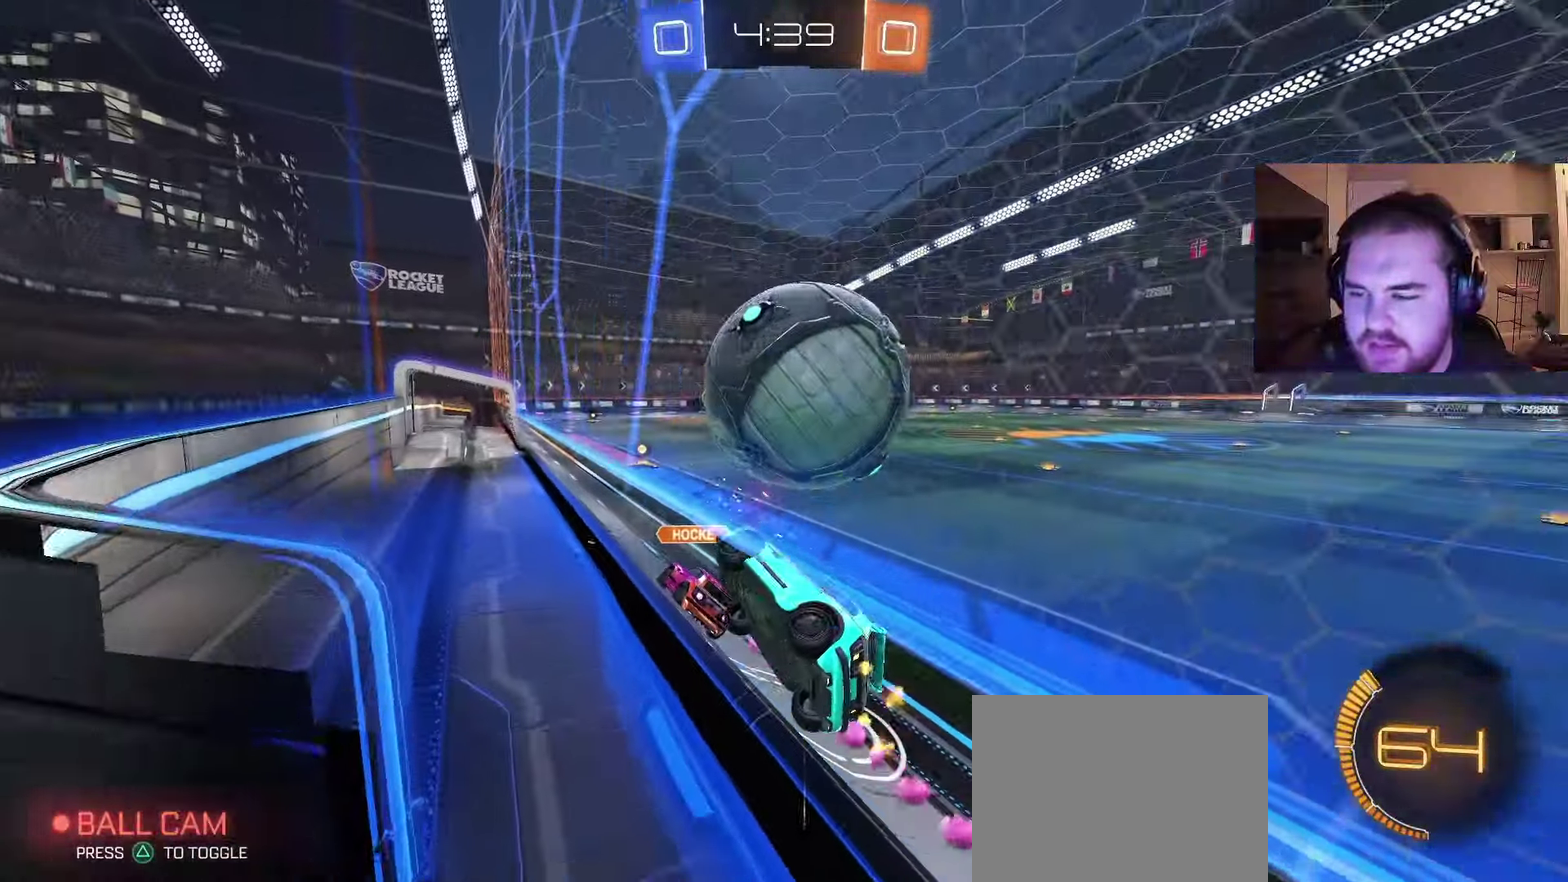
{"buttons": ["R2"], "left_stick": "center", "right_stick": "center", "events": [[233, "left_stick", "right"], [267, "CIRCLE", "down"], [300, "left_stick", "center"], [350, "CIRCLE", "up"], [400, "left_stick", "right"], [500, "left_stick", "center"]]}
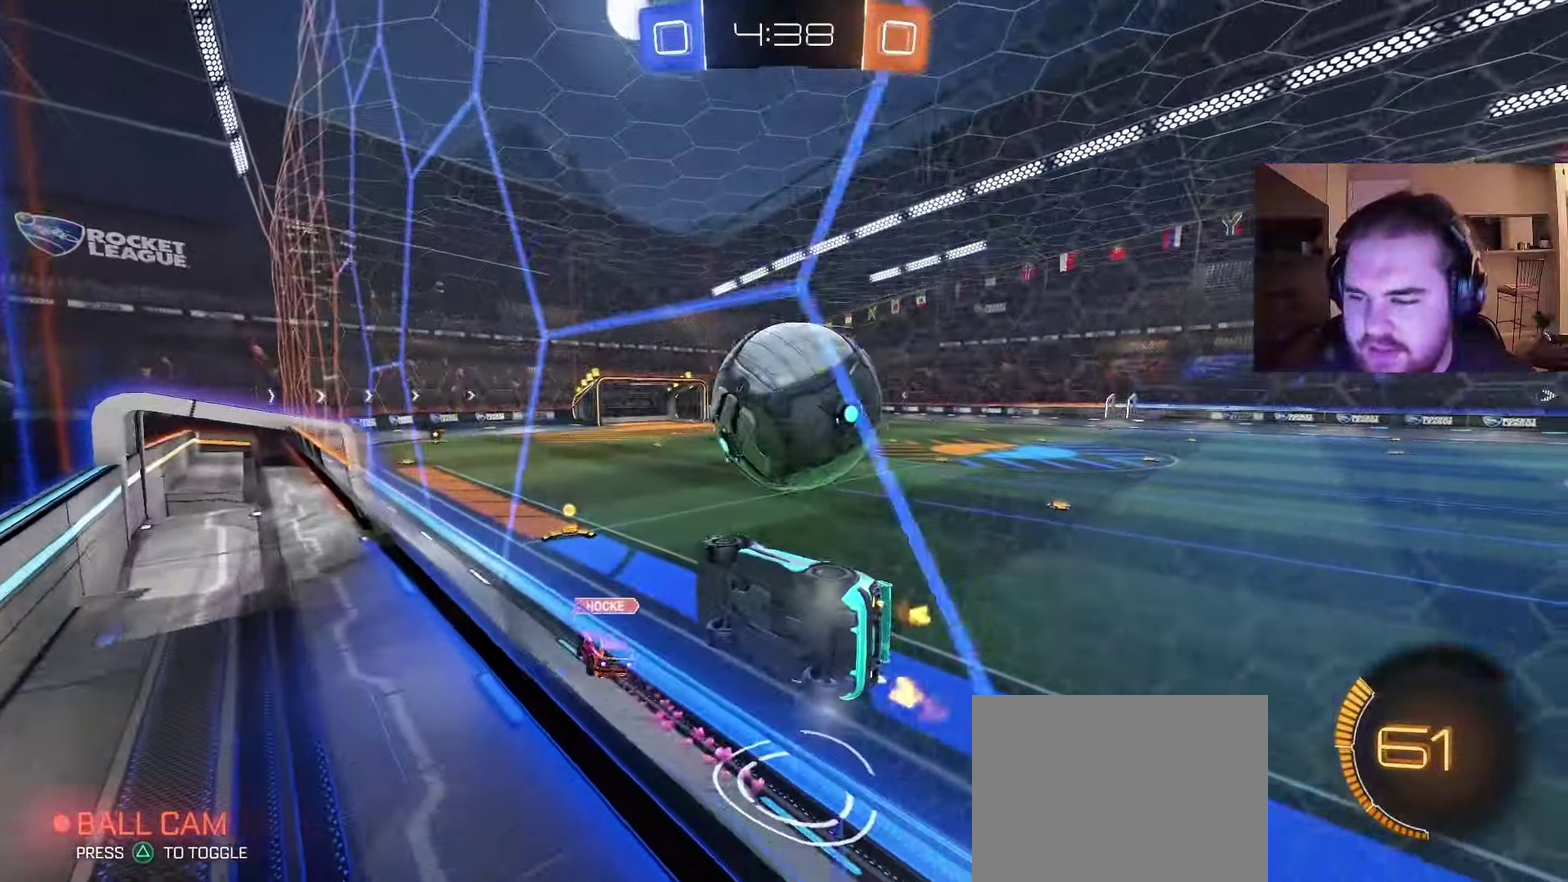
{"buttons": ["R2"], "left_stick": "right", "right_stick": "center", "events": [[133, "CROSS", "down"], [283, "CROSS", "up"], [467, "left_stick", "right"]]}
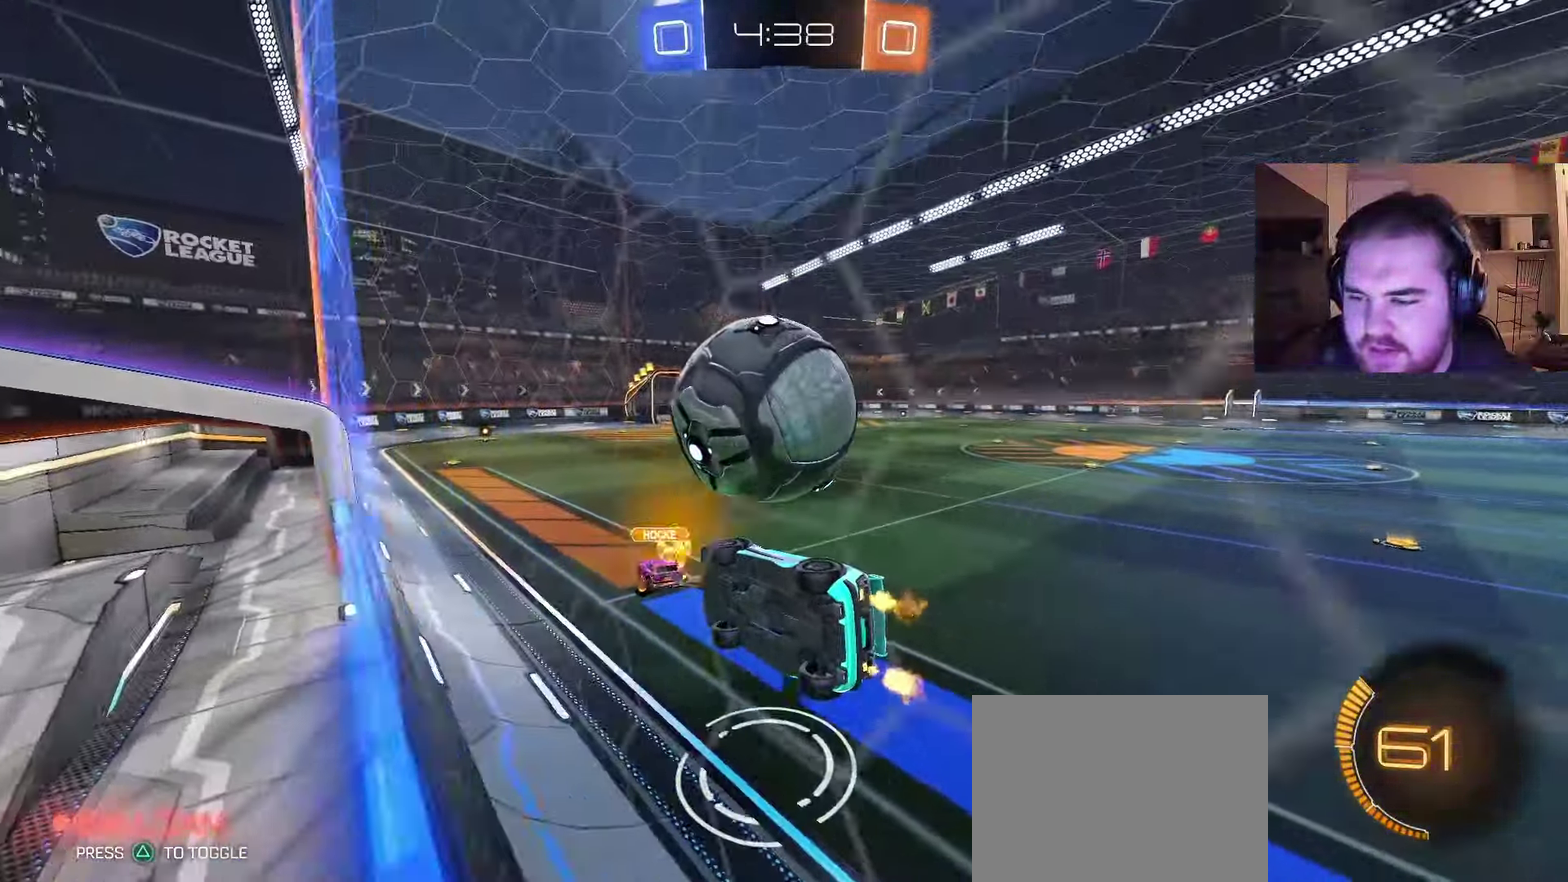
{"buttons": ["R2"], "left_stick": "up-left", "right_stick": "center", "events": [[50, "left_stick", "center"], [100, "left_stick", "left"], [150, "CIRCLE", "down"], [267, "CIRCLE", "up"], [300, "left_stick", "center"], [417, "left_stick", "up-left"]]}
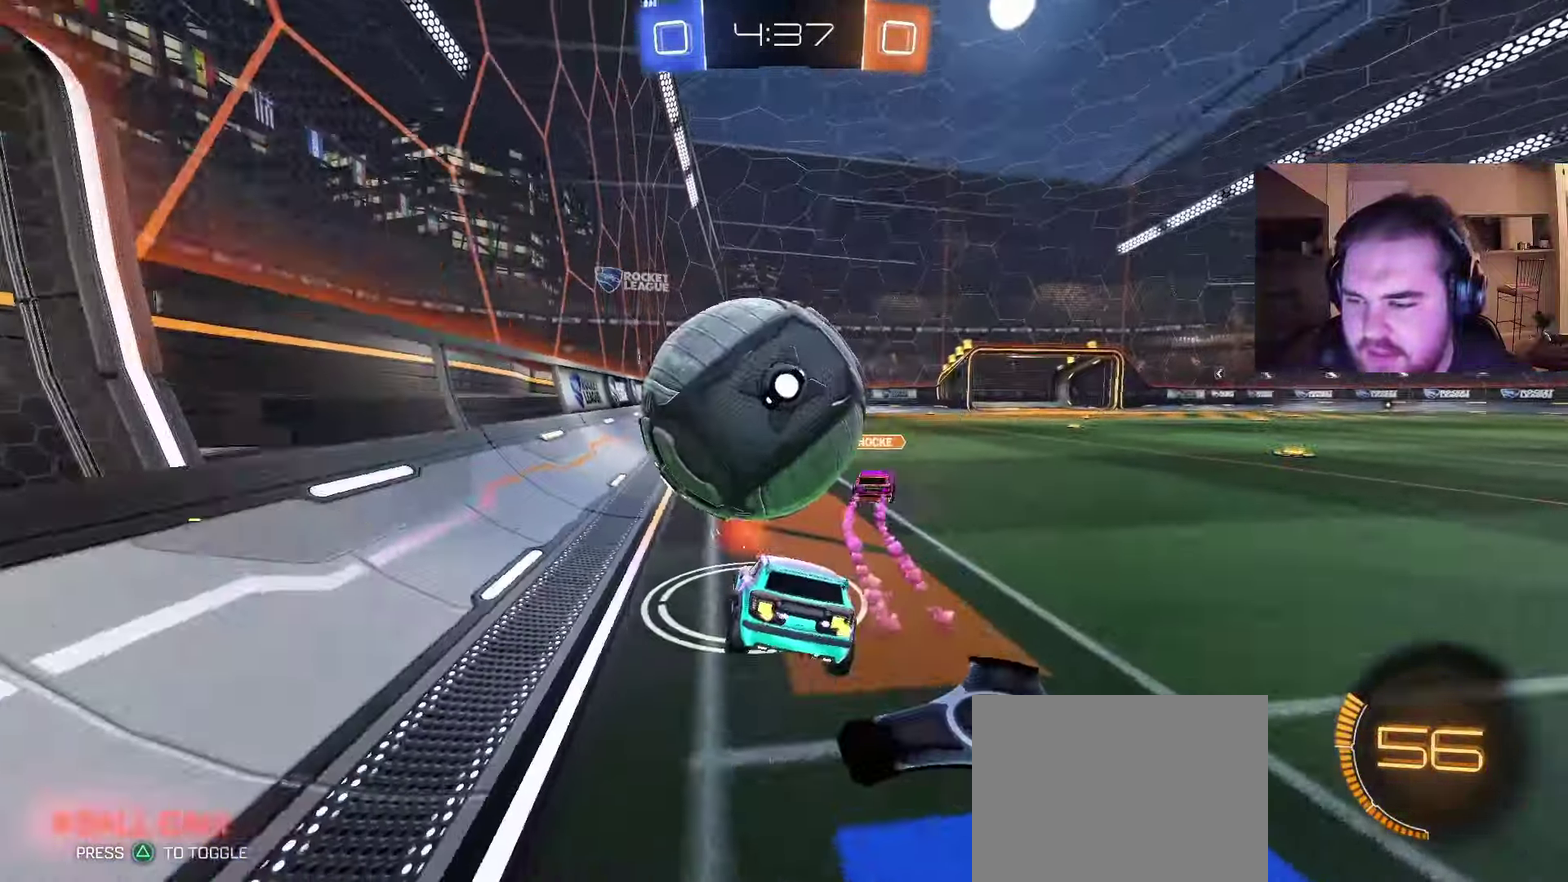
{"buttons": ["CIRCLE", "R2"], "left_stick": "center", "right_stick": "center", "events": [[33, "CROSS", "down"], [117, "left_stick", "center"], [167, "CROSS", "up"], [233, "CIRCLE", "down"], [283, "left_stick", "right"], [417, "left_stick", "center"]]}
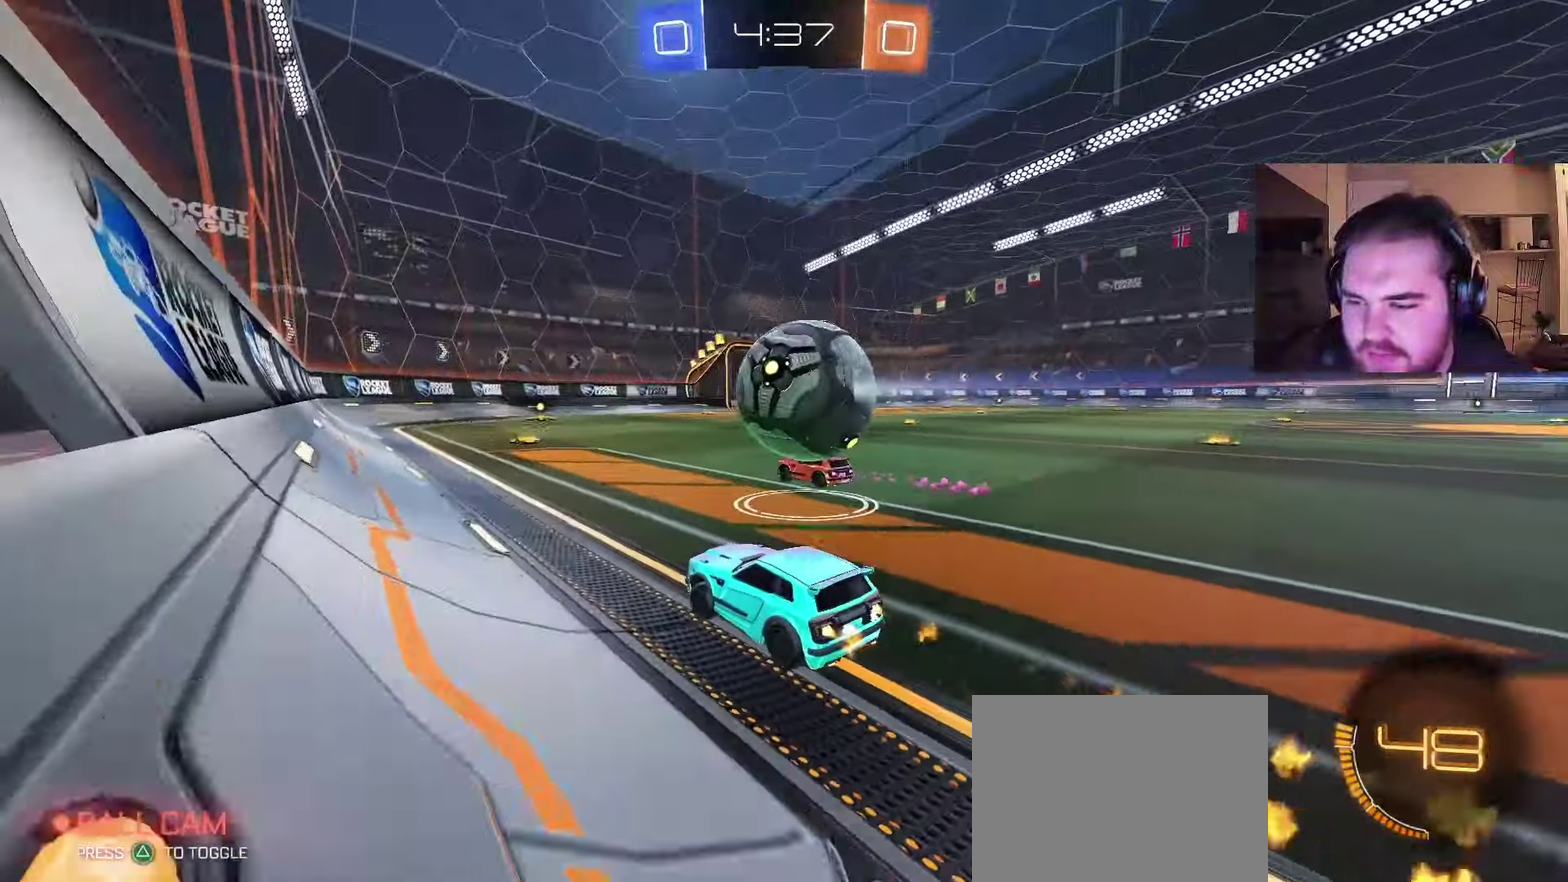
{"buttons": ["R2"], "left_stick": "center", "right_stick": "center", "events": [[183, "left_stick", "left"], [317, "left_stick", "center"], [467, "CIRCLE", "up"]]}
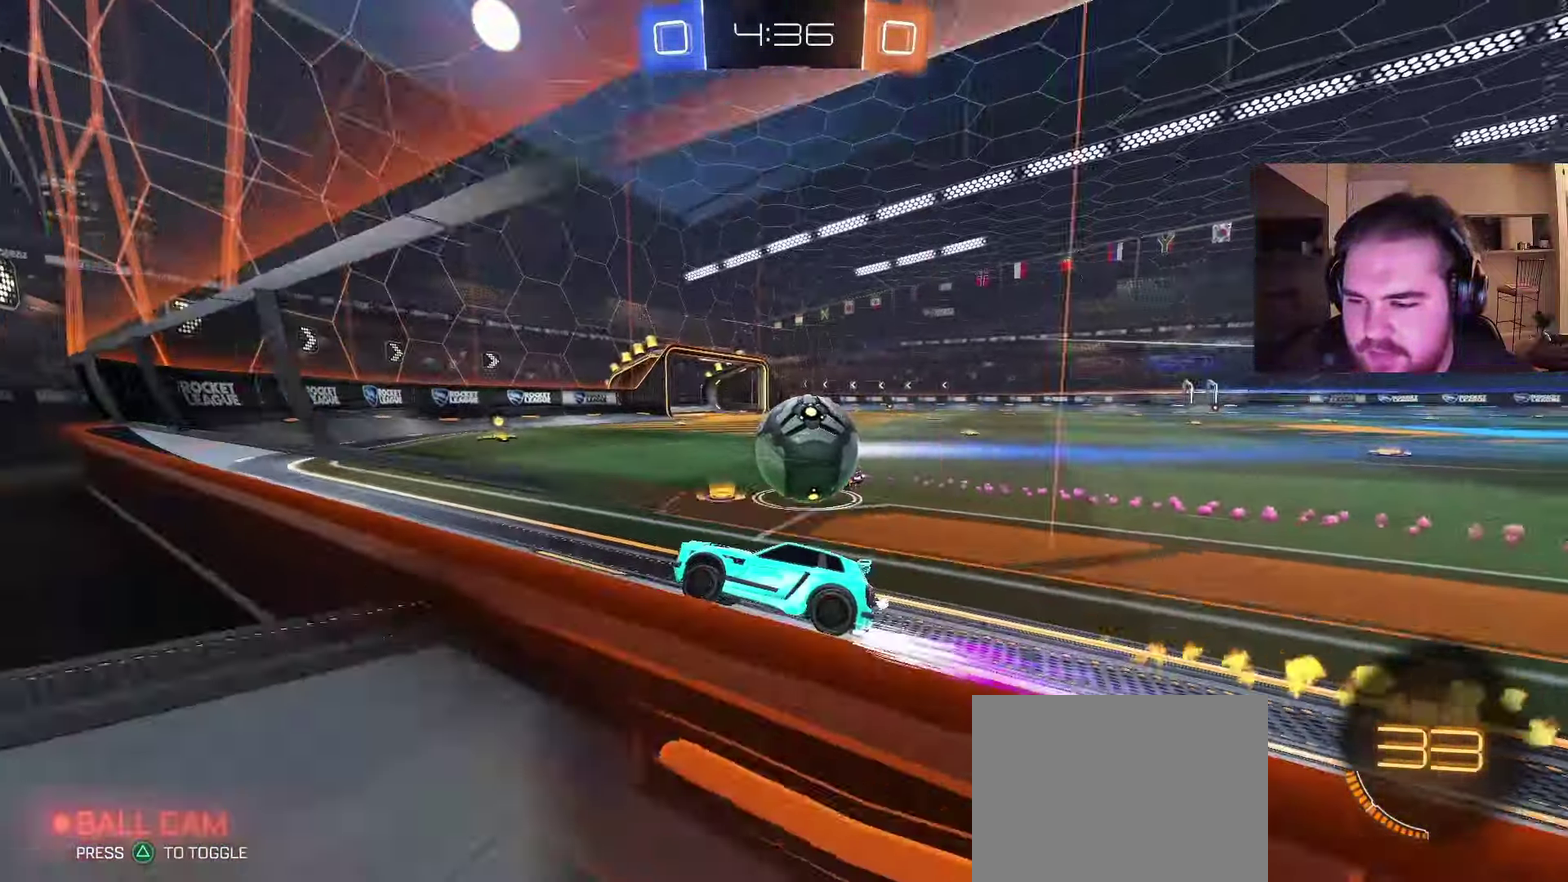
{"buttons": ["CIRCLE", "R2"], "left_stick": "right", "right_stick": "center", "events": [[333, "left_stick", "right"], [467, "CIRCLE", "down"]]}
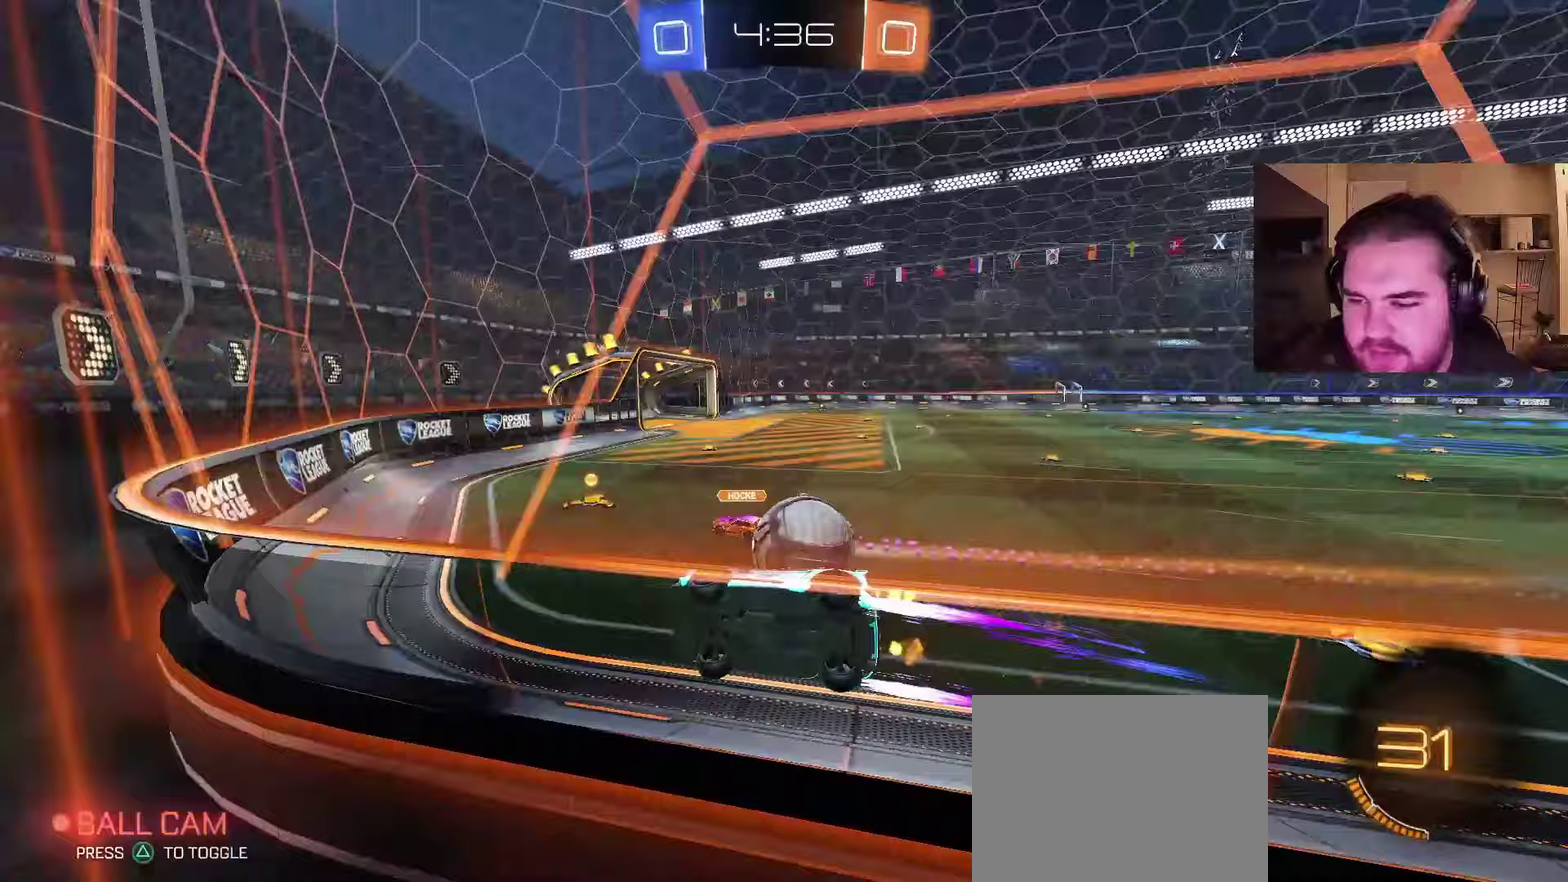
{"buttons": ["CIRCLE", "R2"], "left_stick": "right", "right_stick": "center", "events": [[233, "CIRCLE", "up"], [400, "CIRCLE", "down"]]}
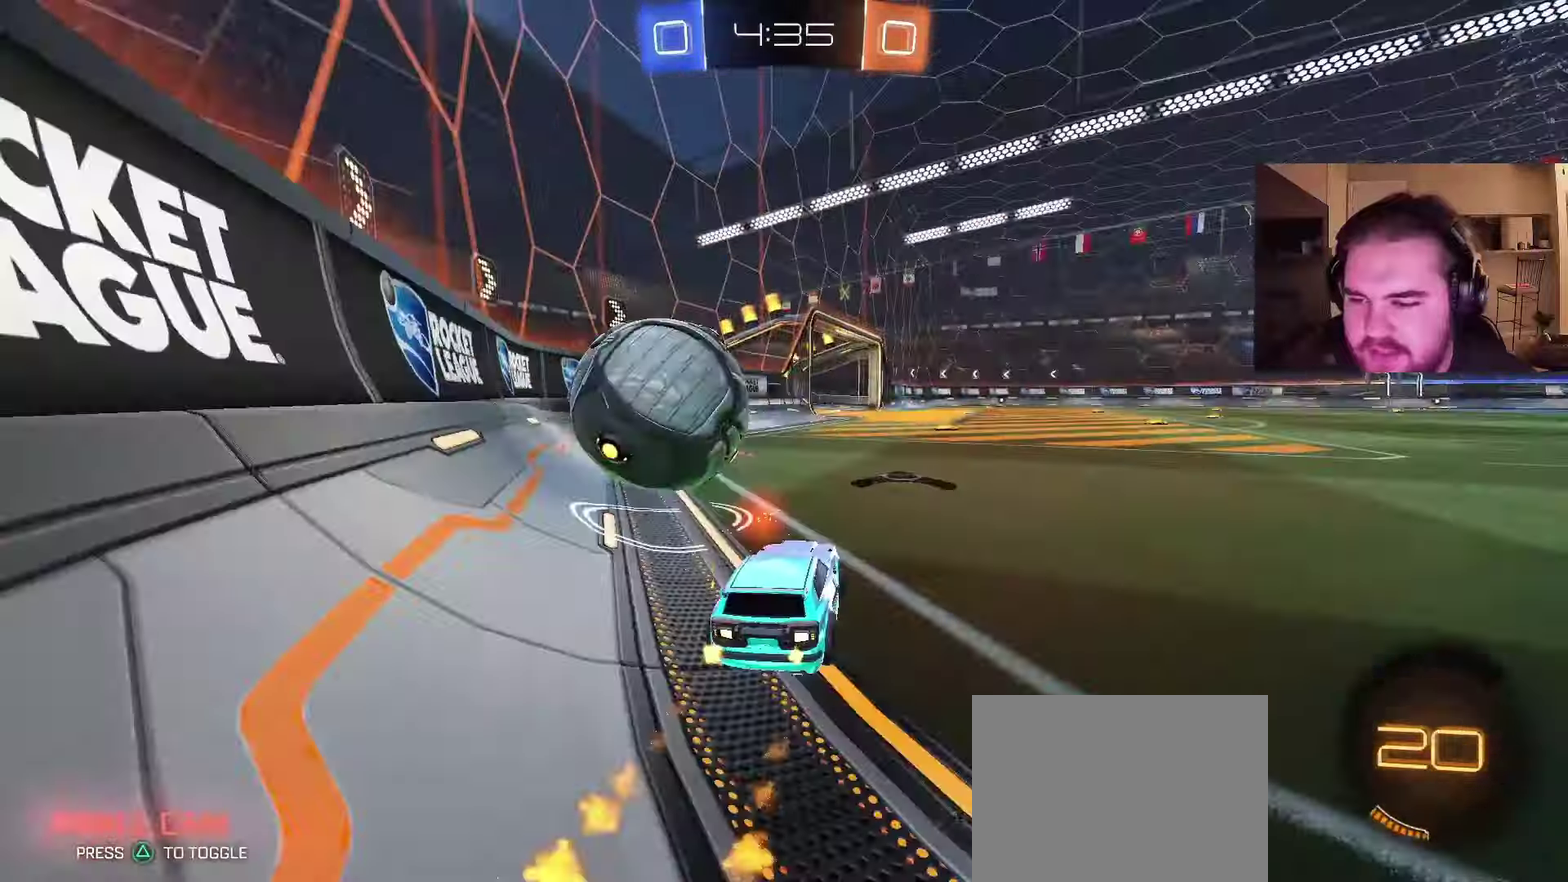
{"buttons": ["CIRCLE", "R2"], "left_stick": "center", "right_stick": "center", "events": [[17, "CIRCLE", "up"], [200, "left_stick", "center"], [250, "CIRCLE", "down"], [267, "left_stick", "left"], [433, "left_stick", "center"]]}
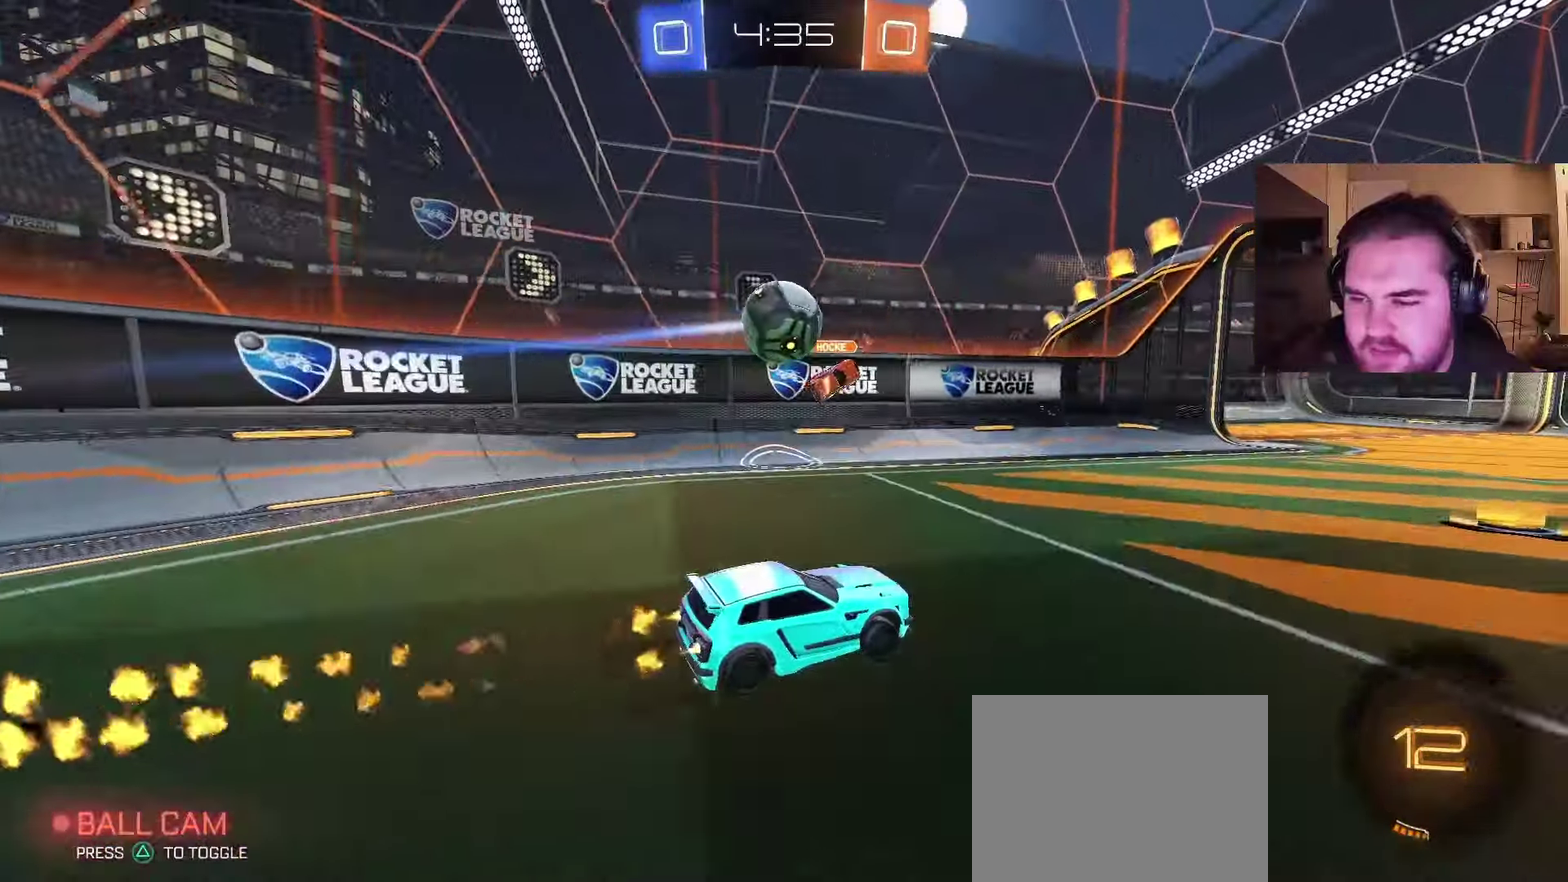
{"buttons": ["R2"], "left_stick": "right", "right_stick": "center", "events": [[33, "CIRCLE", "up"], [50, "left_stick", "right"], [217, "left_stick", "center"], [417, "left_stick", "right"]]}
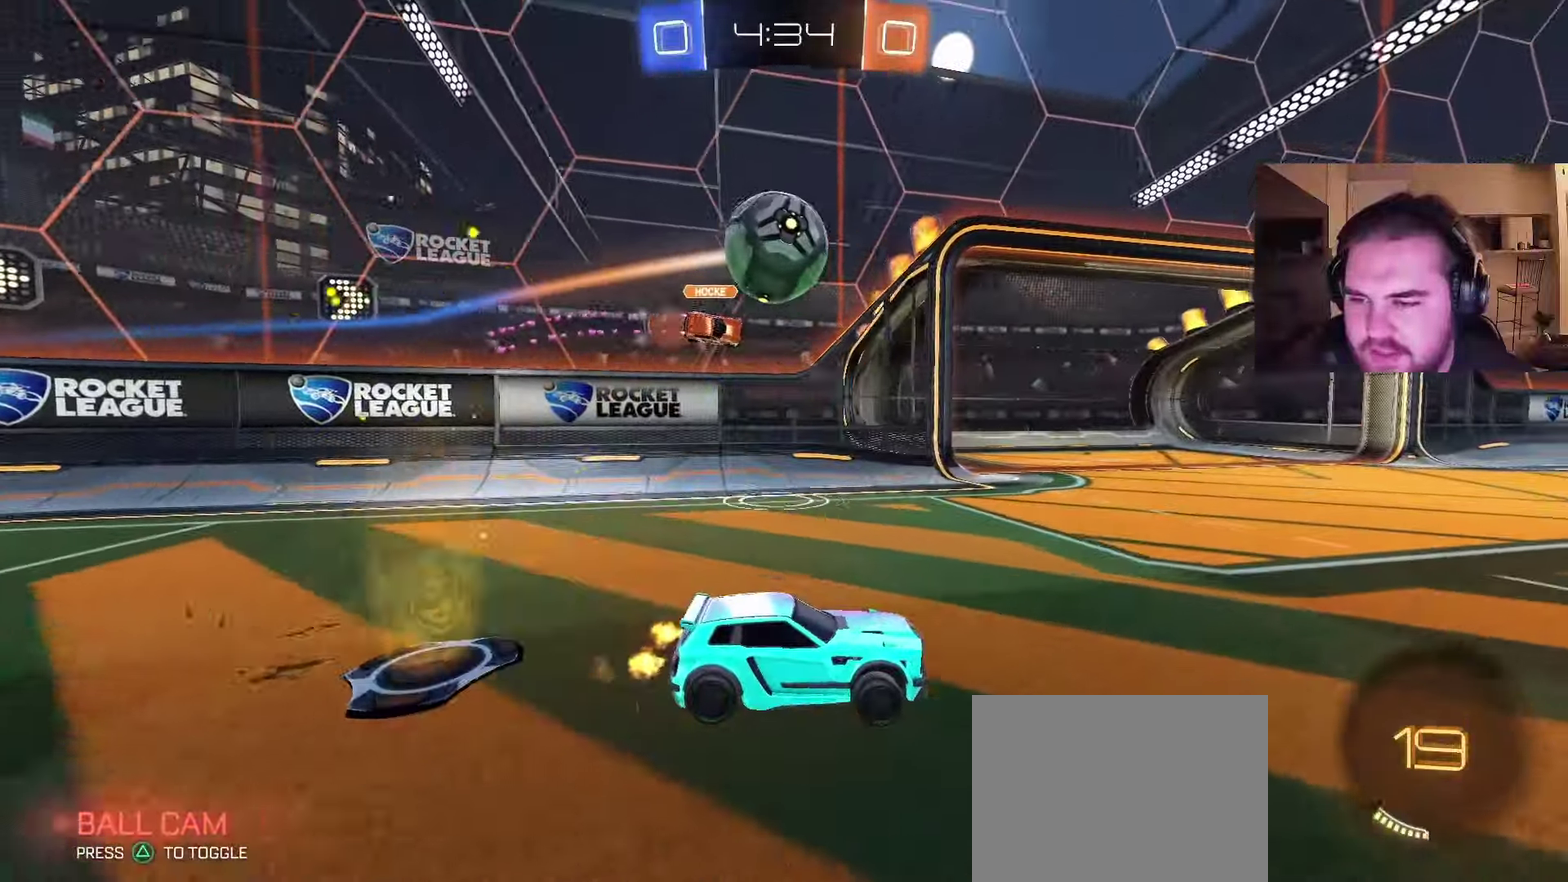
{"buttons": ["R2"], "left_stick": "left", "right_stick": "center", "events": [[233, "left_stick", "center"], [417, "left_stick", "left"]]}
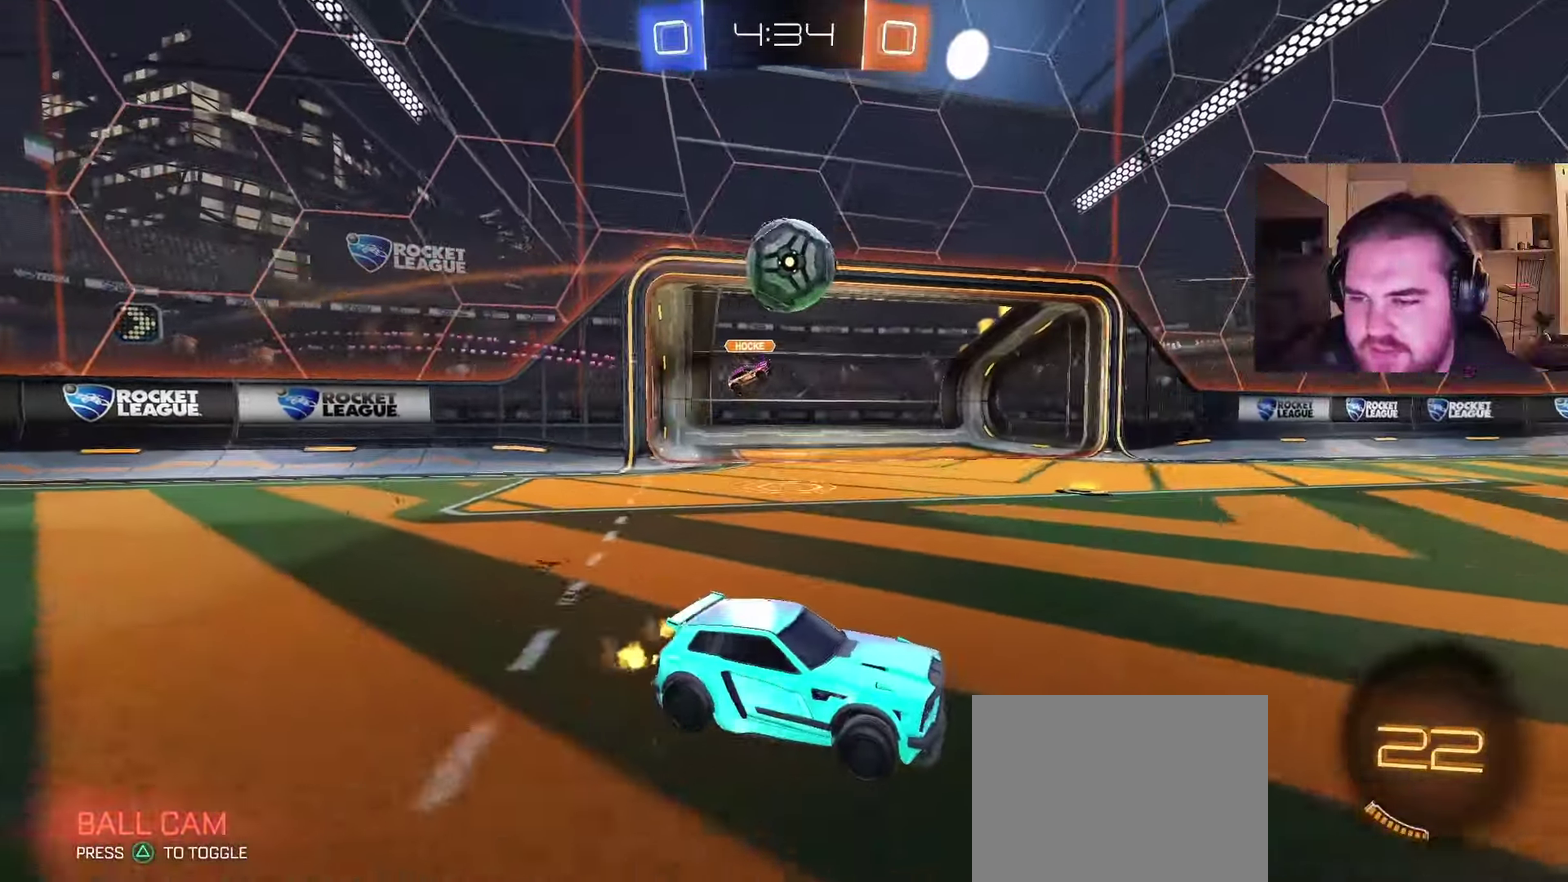
{"buttons": [], "left_stick": "left", "right_stick": "center", "events": [[100, "R2", "up"], [250, "CIRCLE", "down"], [250, "R2", "down"], [350, "CIRCLE", "up"], [417, "R2", "up"]]}
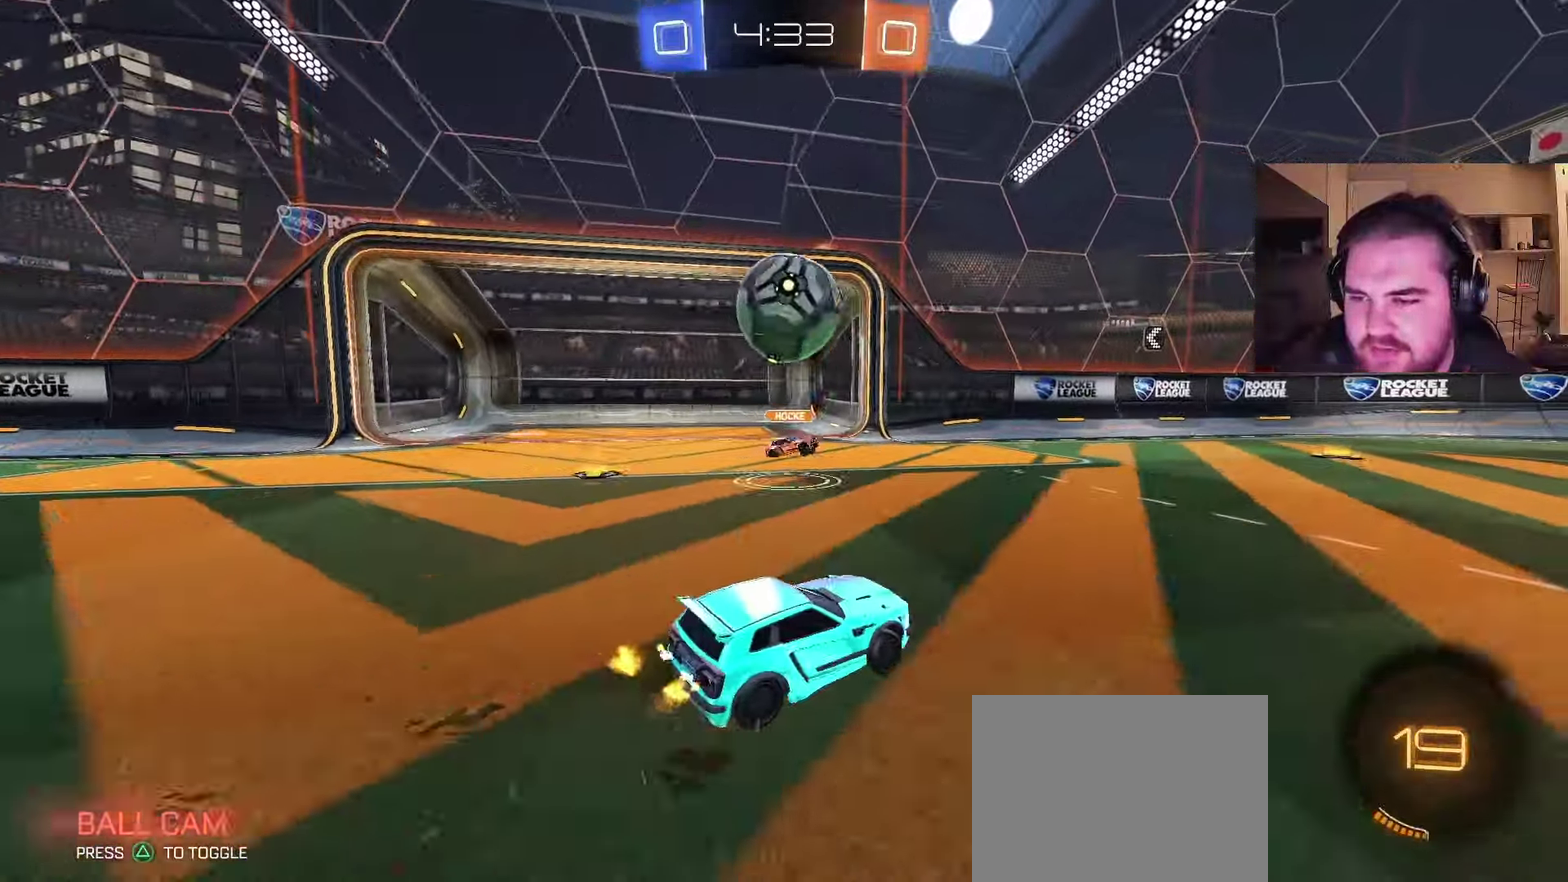
{"buttons": ["CIRCLE"], "left_stick": "right", "right_stick": "center", "events": [[50, "CIRCLE", "down"], [83, "R2", "down"], [83, "left_stick", "center"], [117, "TRIANGLE", "down"], [133, "left_stick", "right"], [233, "TRIANGLE", "up"], [233, "left_stick", "center"], [300, "R2", "up"], [333, "left_stick", "right"]]}
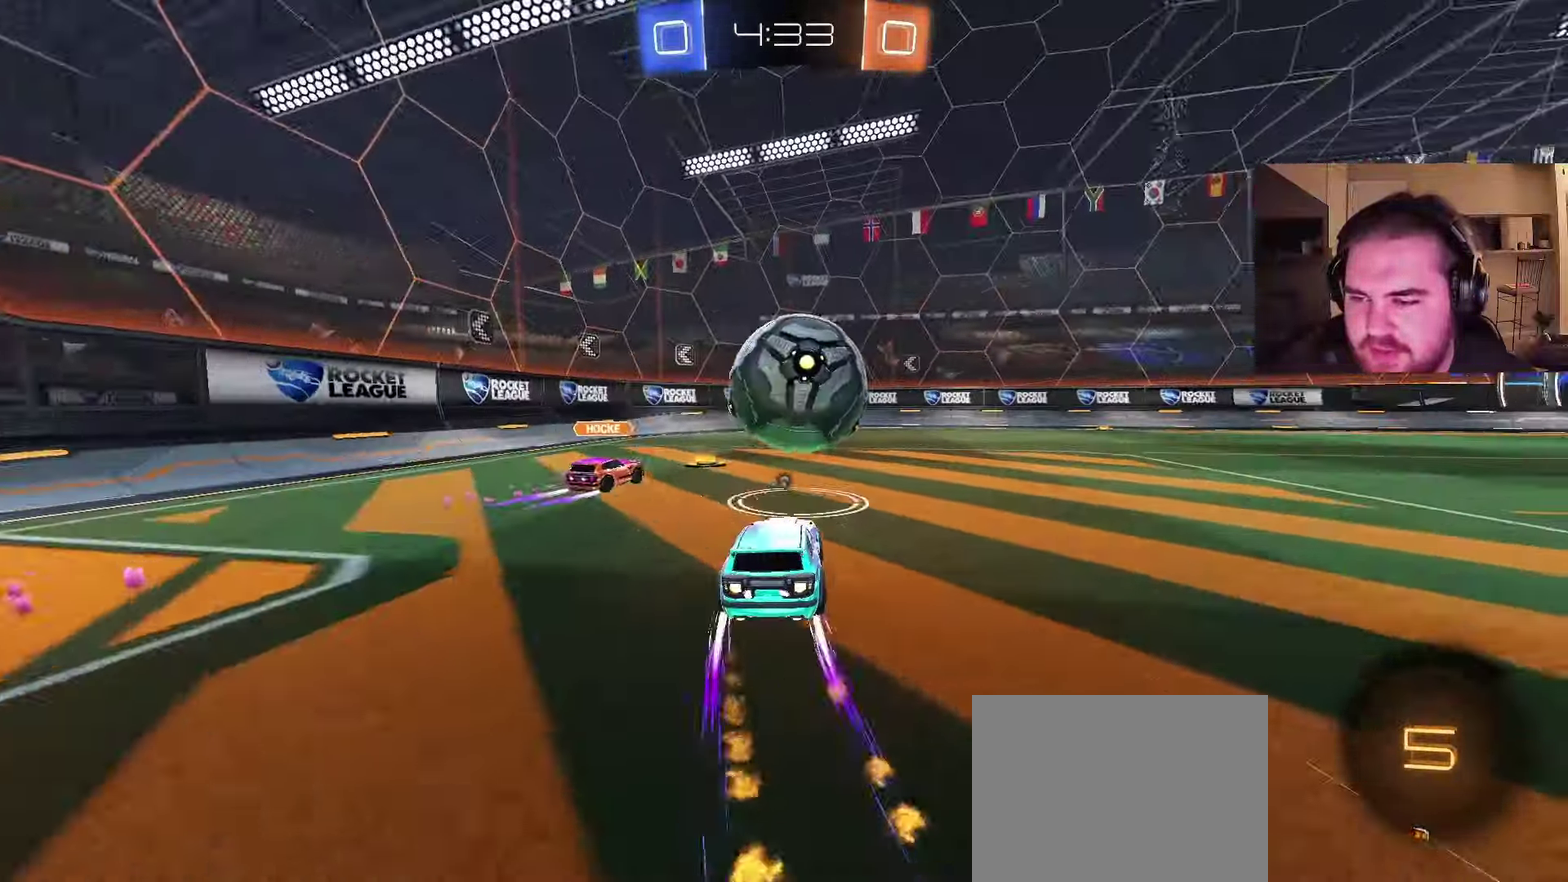
{"buttons": ["R2"], "left_stick": "right", "right_stick": "center", "events": [[17, "left_stick", "center"], [133, "CIRCLE", "up"], [133, "left_stick", "left"], [200, "left_stick", "center"], [267, "left_stick", "right"], [350, "R2", "down"]]}
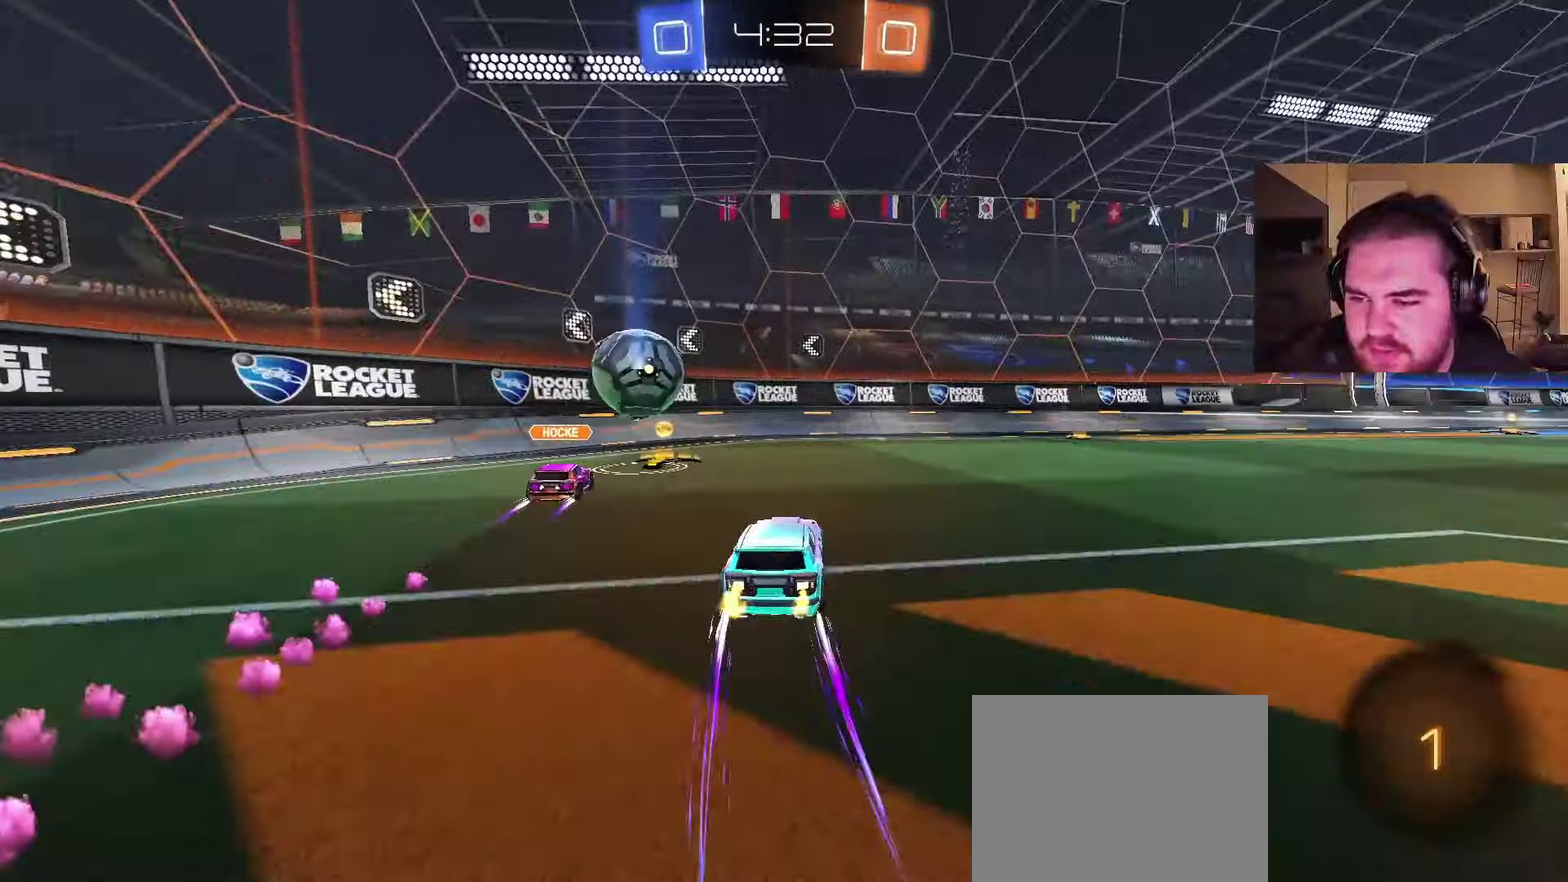
{"buttons": ["R2"], "left_stick": "center", "right_stick": "center", "events": [[33, "TRIANGLE", "down"], [150, "CIRCLE", "down"], [167, "TRIANGLE", "up"], [367, "CIRCLE", "up"], [367, "left_stick", "center"]]}
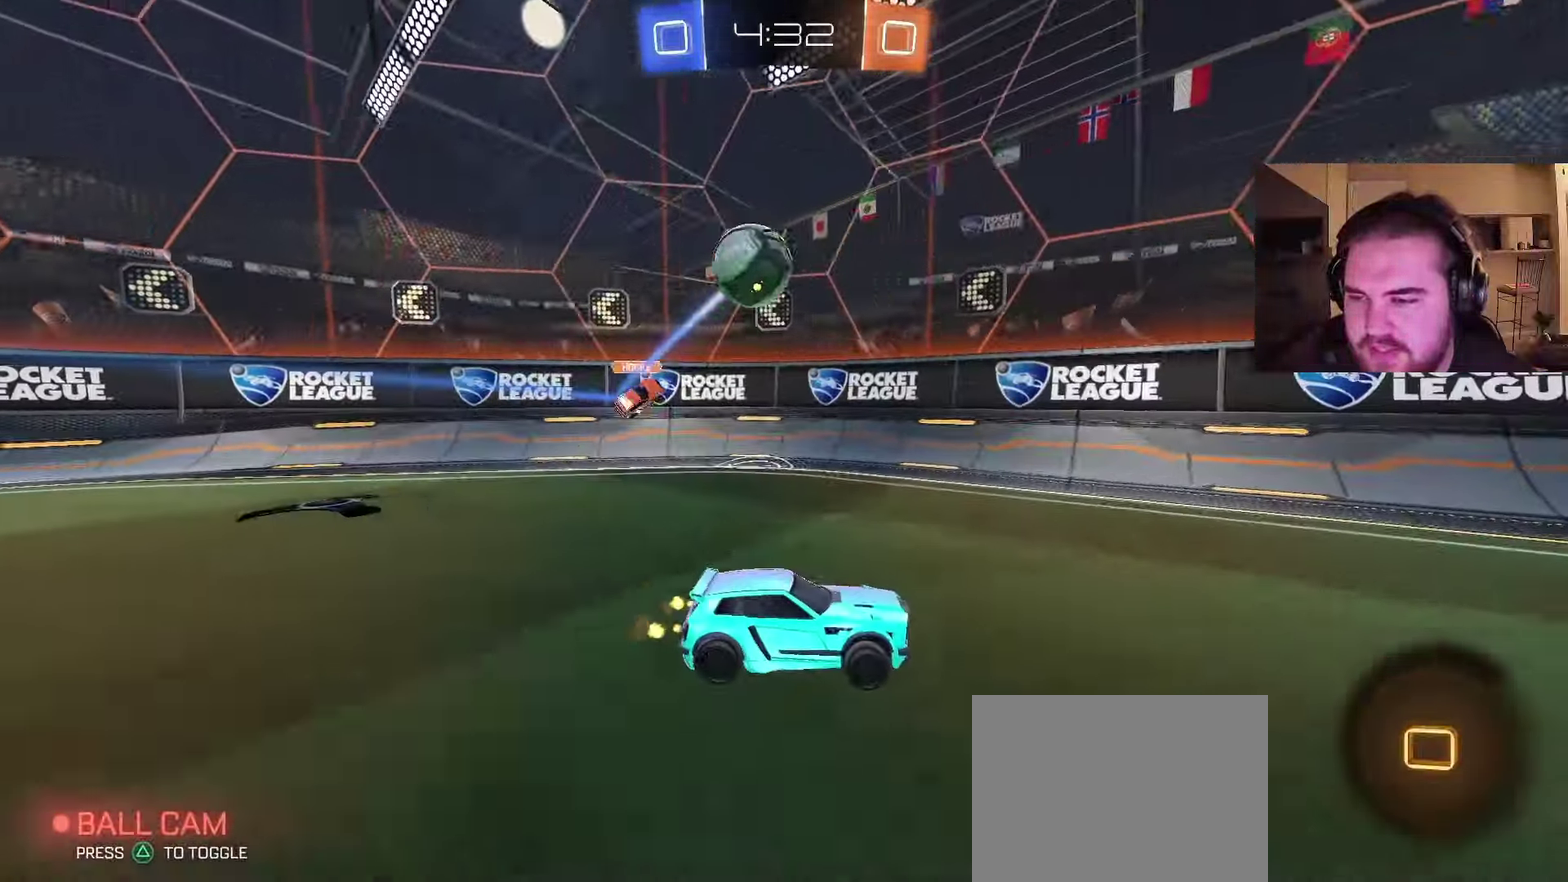
{"buttons": ["R2"], "left_stick": "center", "right_stick": "center", "events": [[67, "TRIANGLE", "down"], [100, "left_stick", "right"], [183, "TRIANGLE", "up"], [267, "left_stick", "center"], [317, "TRIANGLE", "down"], [450, "TRIANGLE", "up"]]}
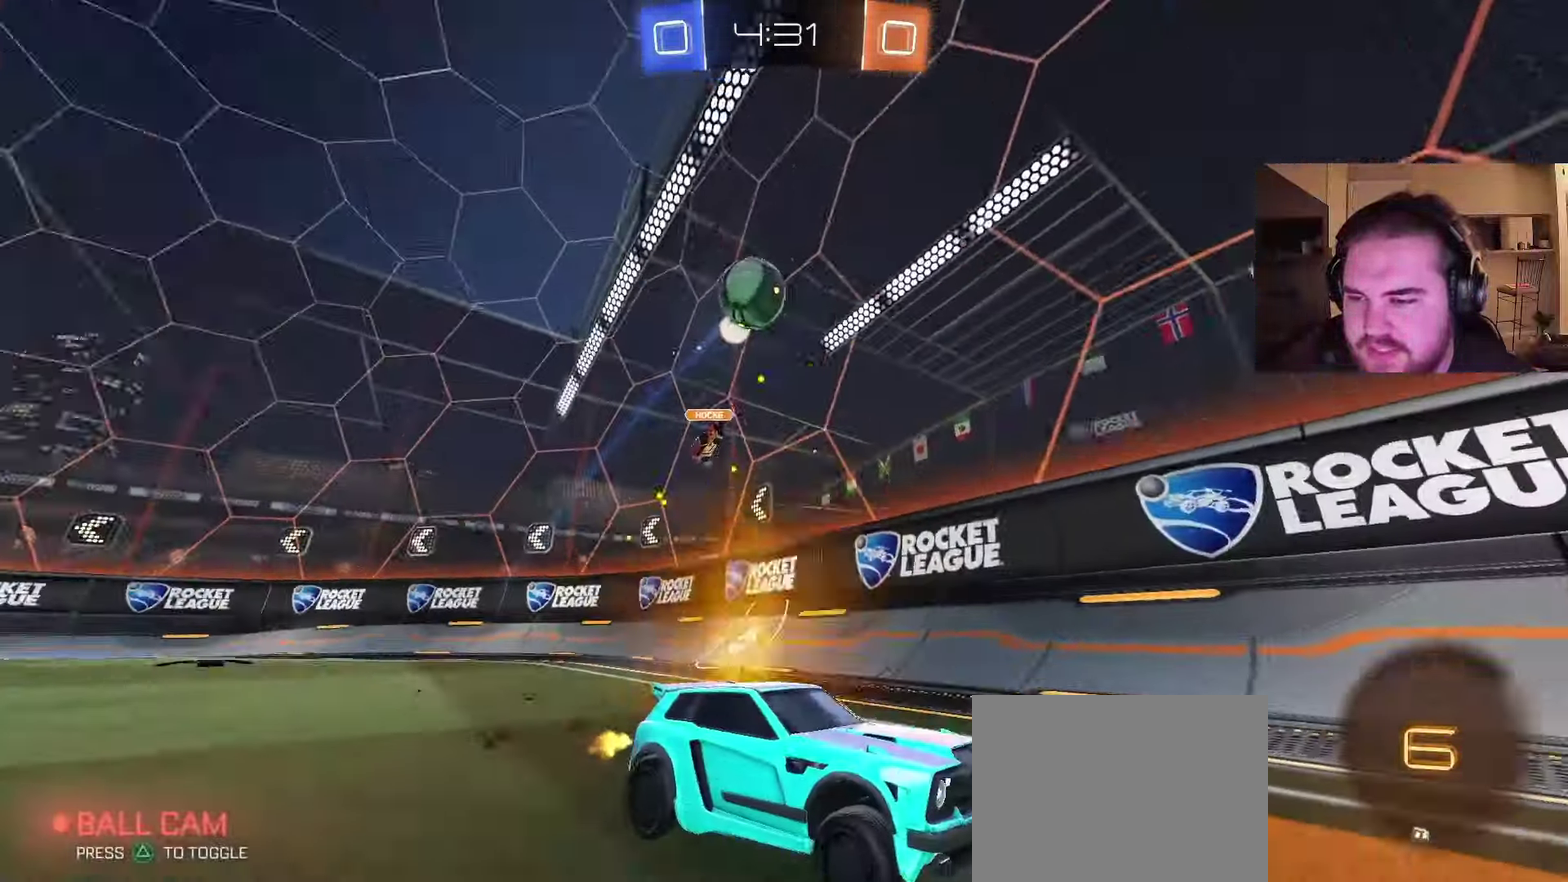
{"buttons": ["R2"], "left_stick": "right", "right_stick": "center", "events": [[383, "left_stick", "right"]]}
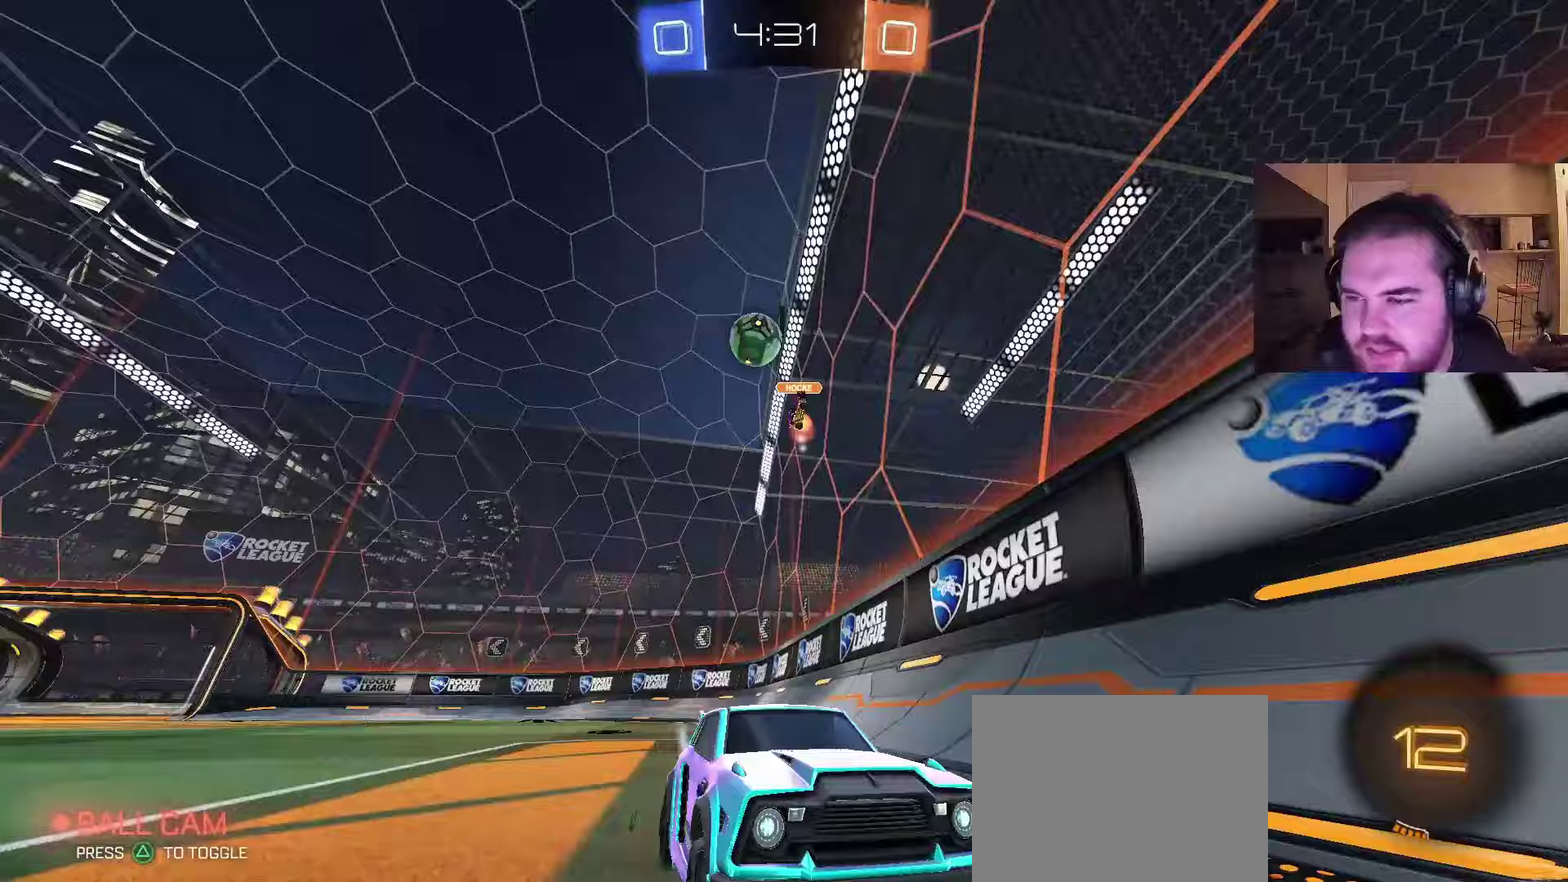
{"buttons": ["CIRCLE", "R2"], "left_stick": "center", "right_stick": "center", "events": [[33, "left_stick", "up-right"], [83, "left_stick", "center"], [333, "CIRCLE", "down"]]}
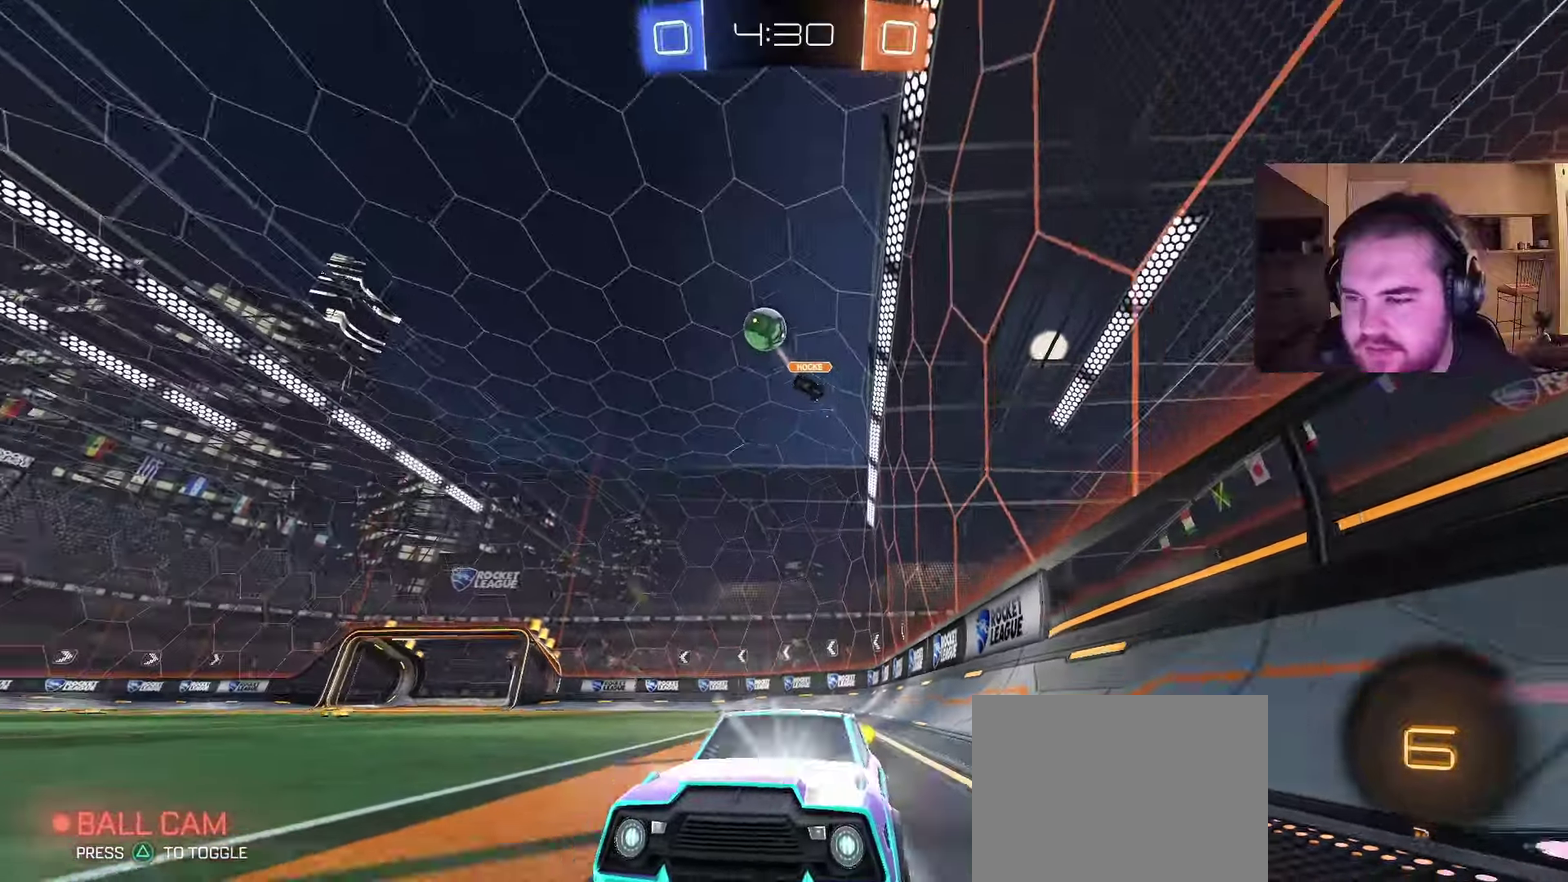
{"buttons": ["R2"], "left_stick": "right", "right_stick": "center", "events": [[50, "CIRCLE", "up"], [433, "left_stick", "right"]]}
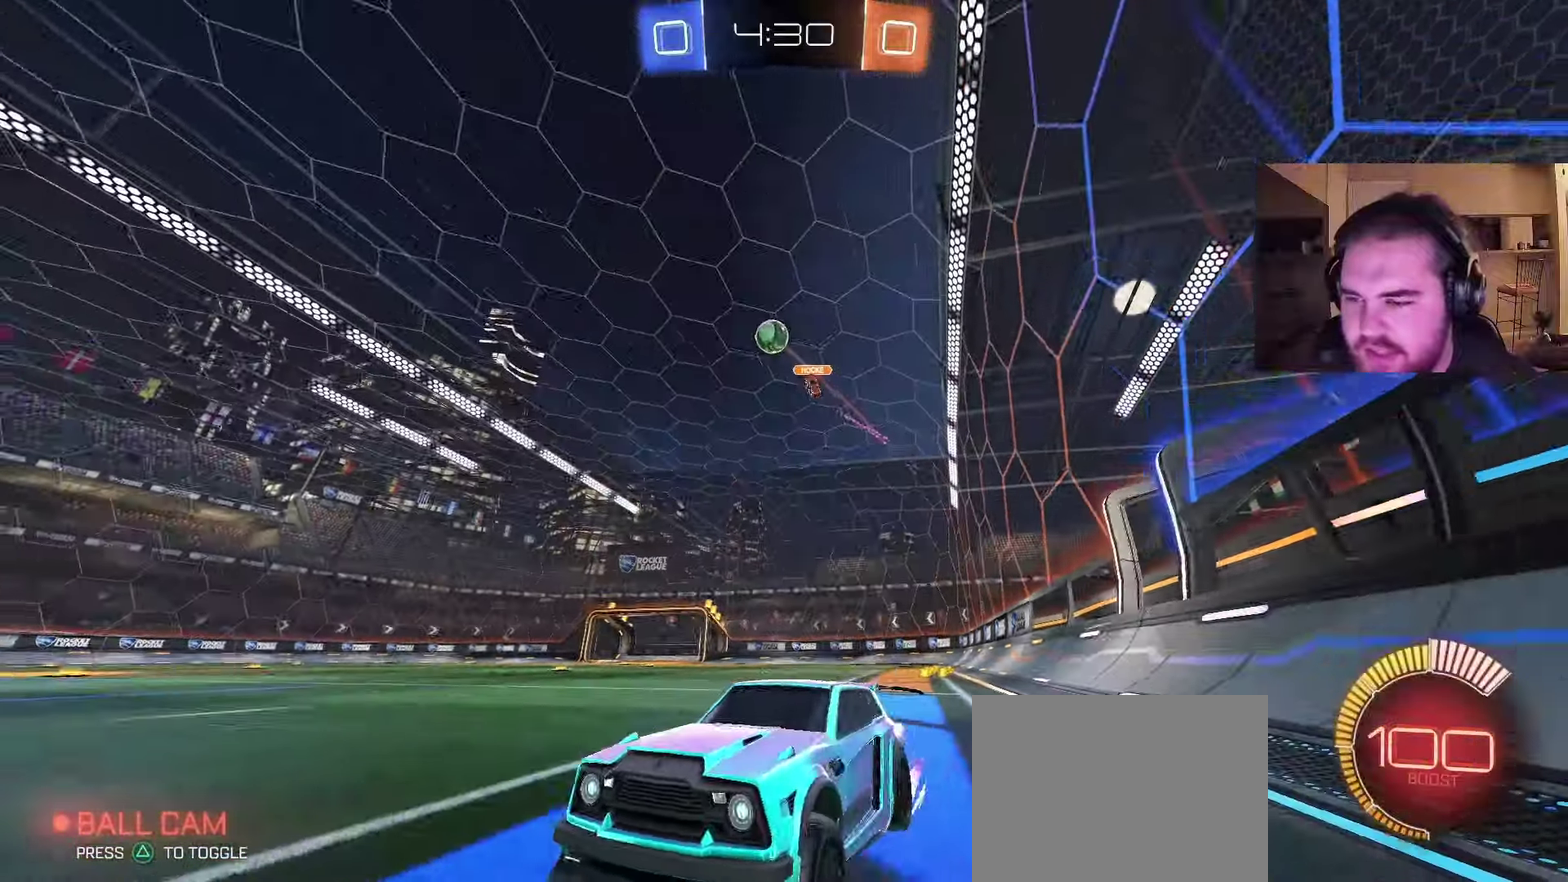
{"buttons": ["R2"], "left_stick": "center", "right_stick": "center", "events": [[50, "left_stick", "center"]]}
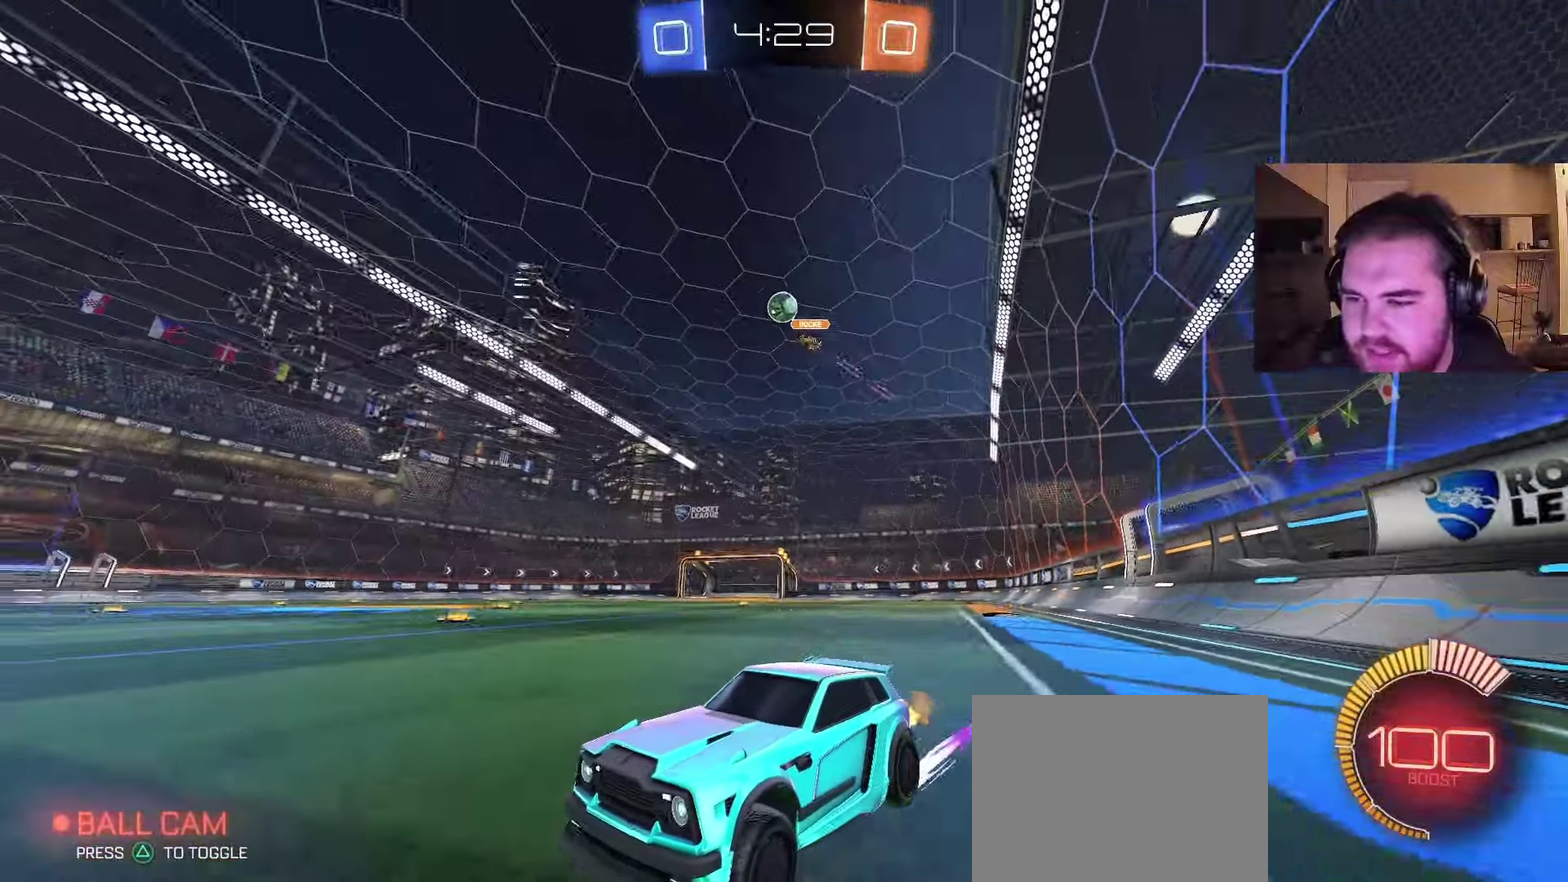
{"buttons": [], "left_stick": "center", "right_stick": "center", "events": [[133, "R2", "up"], [183, "left_stick", "up-right"], [350, "left_stick", "center"]]}
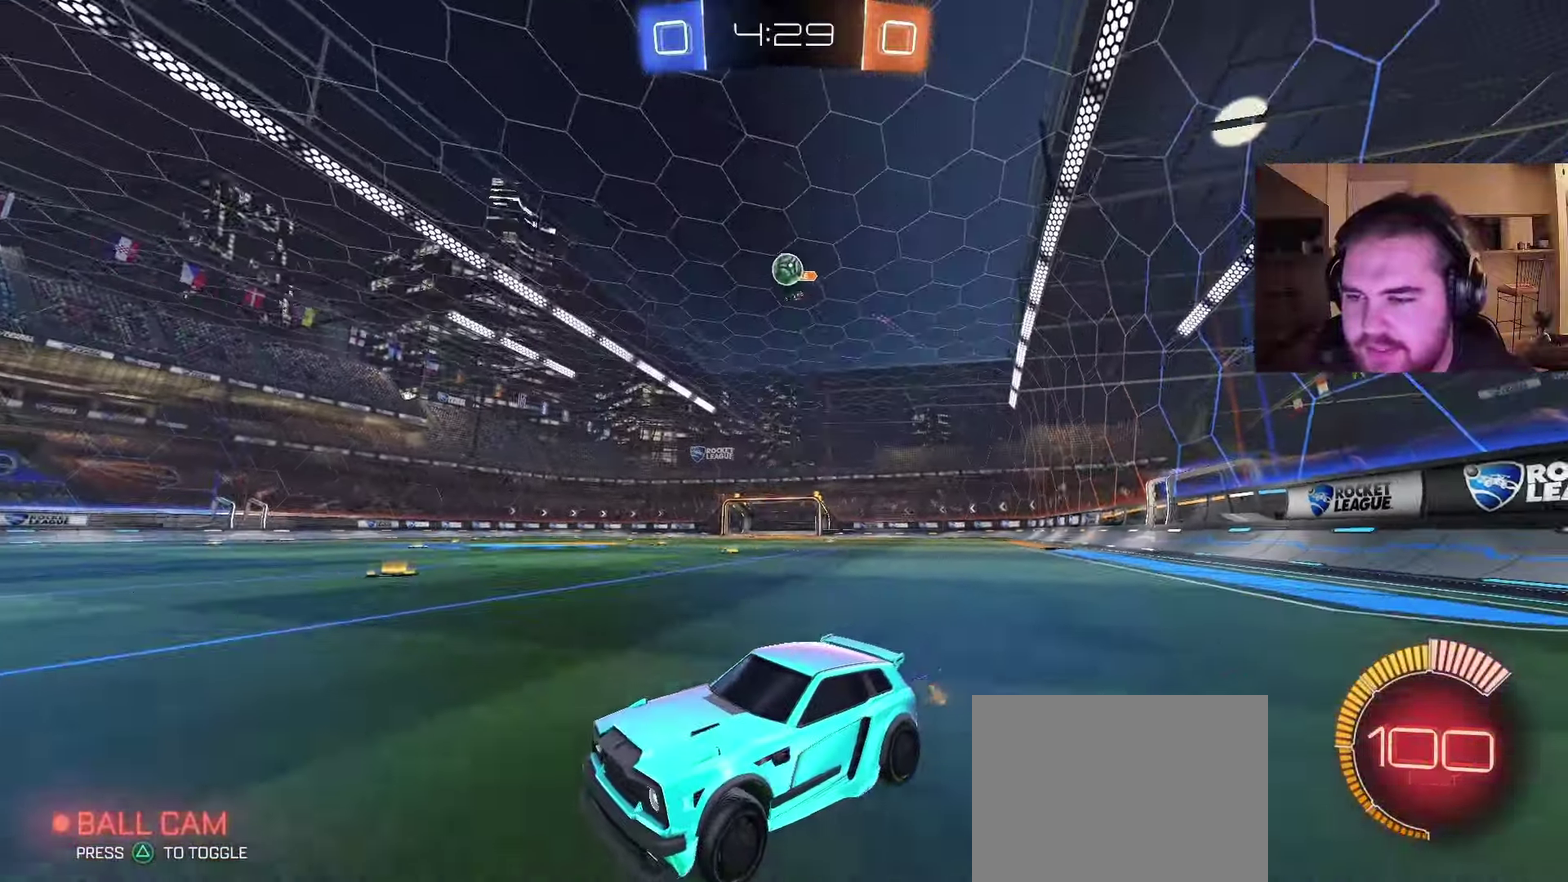
{"buttons": ["R2"], "left_stick": "up-right", "right_stick": "center", "events": [[283, "R2", "down"], [317, "left_stick", "up-right"]]}
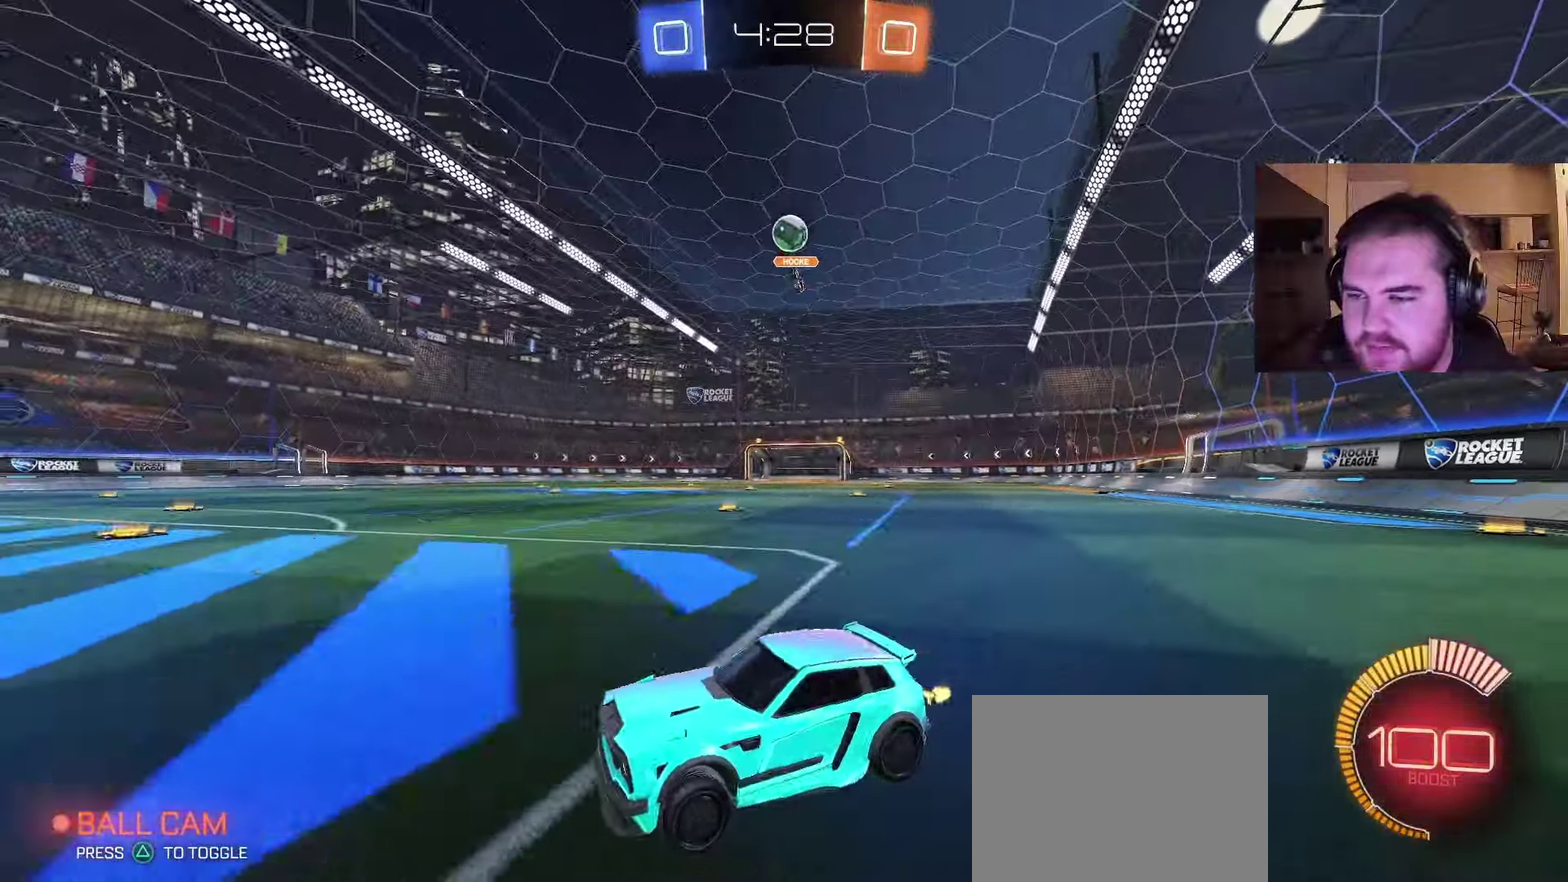
{"buttons": ["L2"], "left_stick": "up-left", "right_stick": "center", "events": [[183, "left_stick", "center"], [383, "R2", "up"], [400, "L2", "down"], [467, "left_stick", "up-left"]]}